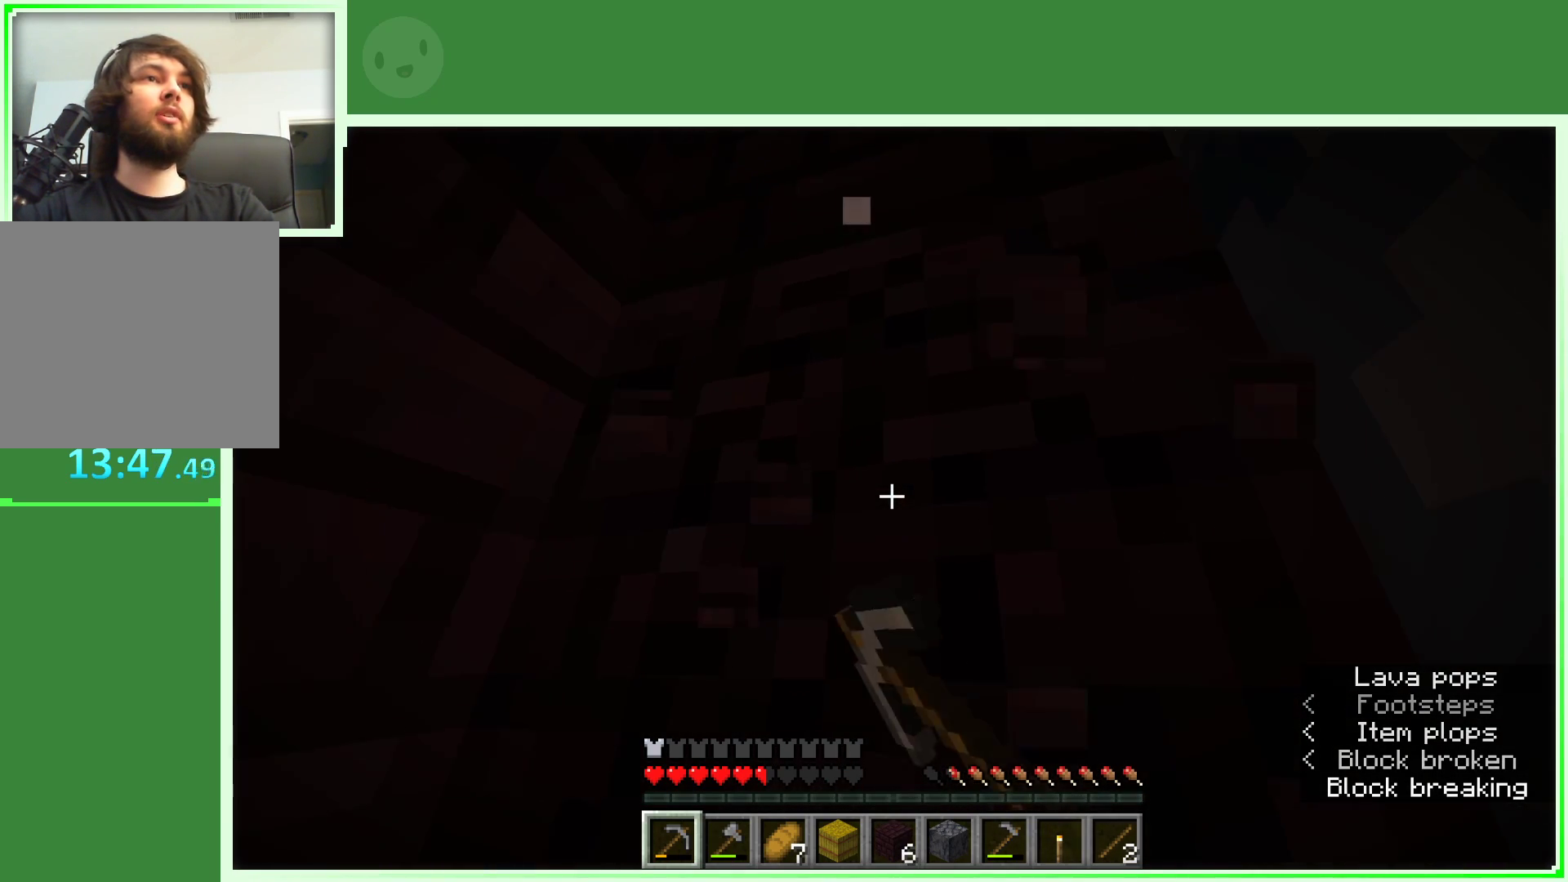
Gameplay with keyboard and mouse; each line is a JSON object with the keys and mouse buttons held at the frame after it. "events" lists presses ("down") and releases ("up") of "a", "d", "s", "space", "w", "mouse_left" and "mouse_right" between this image and that frame as [ms after this image, input, new state], when the widget could be followed in between. "mouse_left", "mouse_right" = the "left", "right" buttons of the "mouse" list. No other keys are recorded. Fast repeated clicks can show as one long hold. Not read: mouse_move.
{"keys": [], "mouse": ["left"], "events": []}
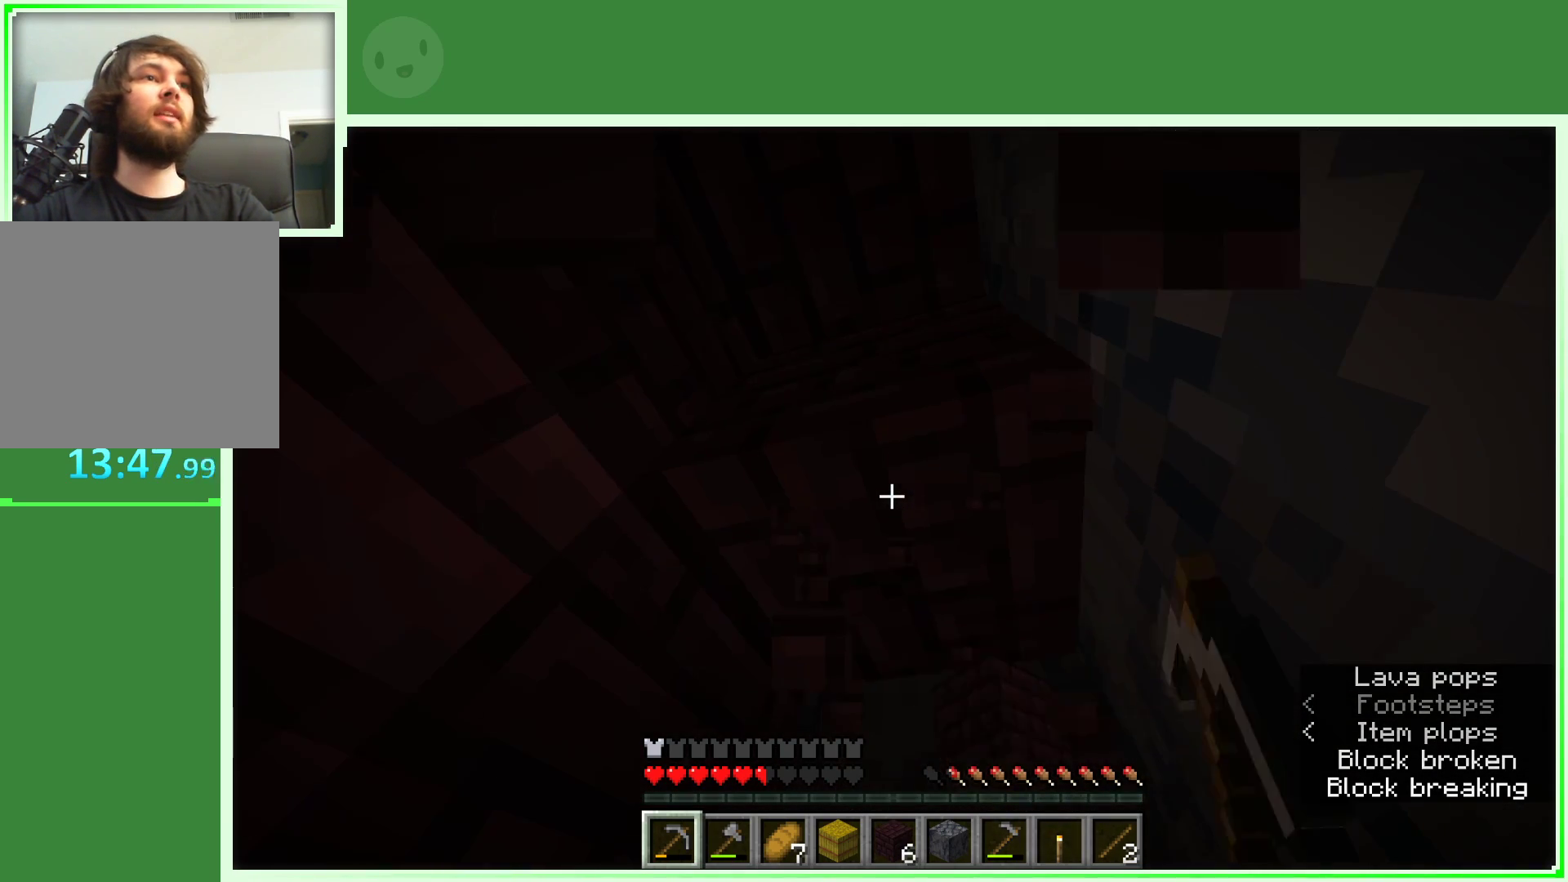
{"keys": [], "mouse": ["left"], "events": []}
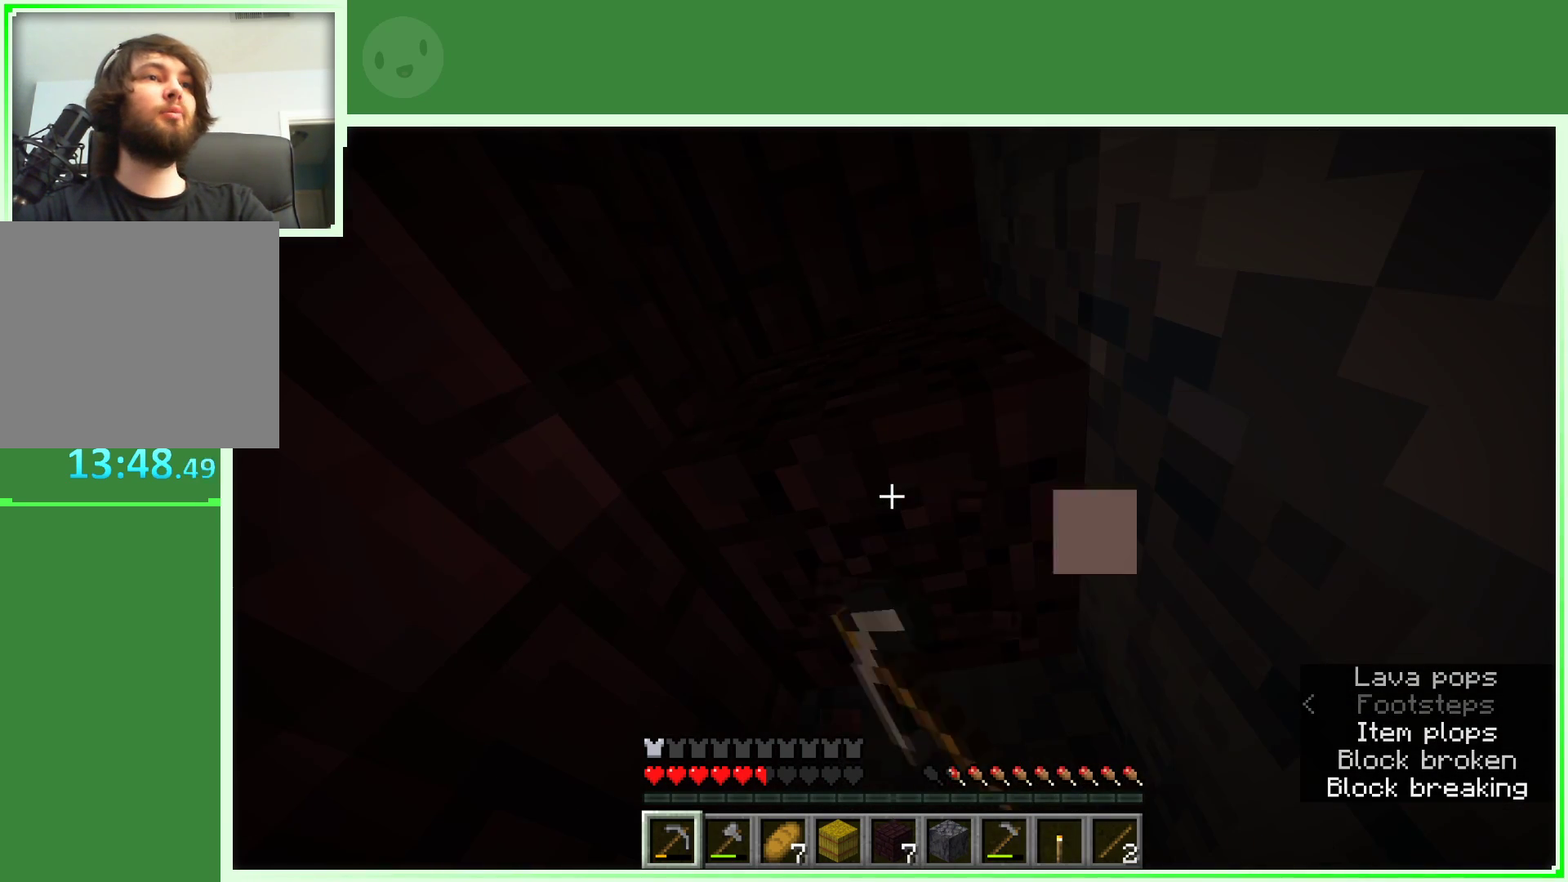
{"keys": ["d", "space", "w"], "mouse": ["left"], "events": [[33, "w", "down"], [217, "d", "down"], [400, "space", "down"]]}
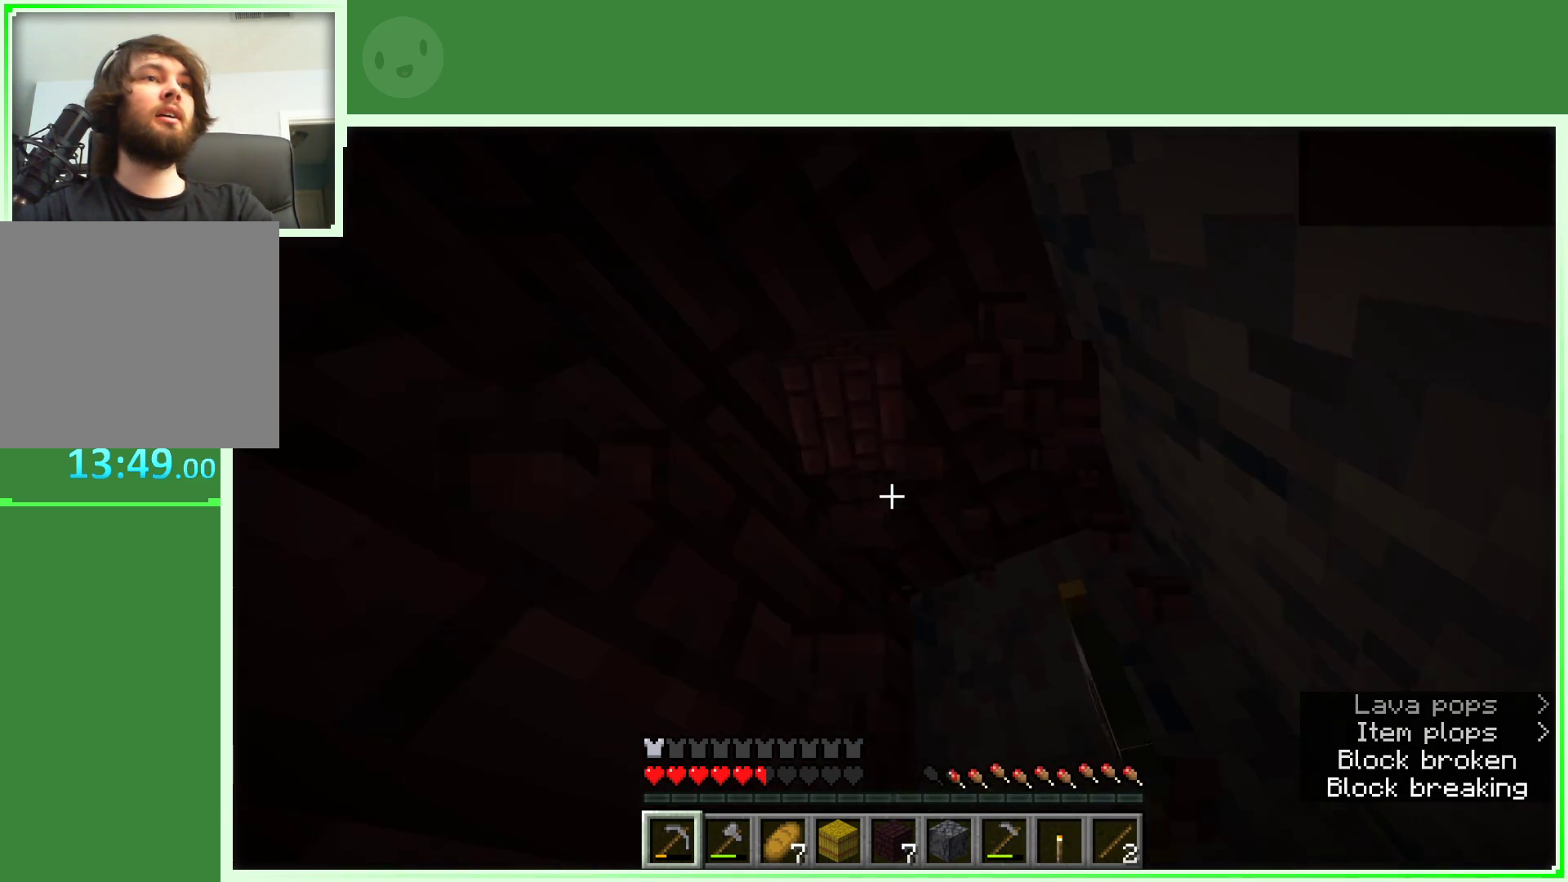
{"keys": [], "mouse": ["left"], "events": [[100, "space", "up"], [333, "w", "up"], [383, "d", "up"]]}
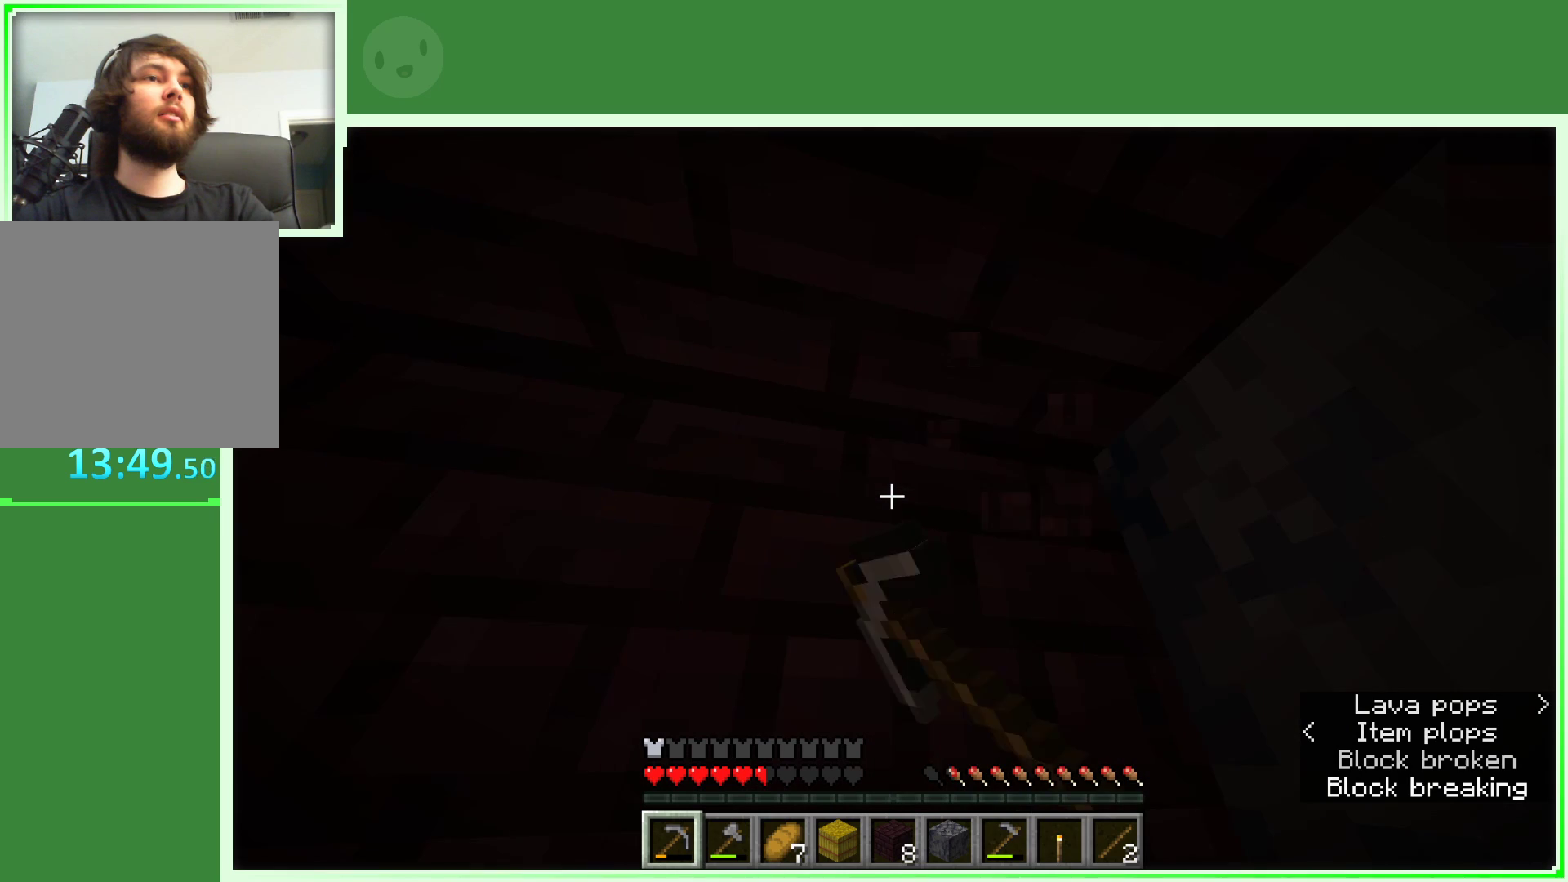
{"keys": [], "mouse": ["left"], "events": []}
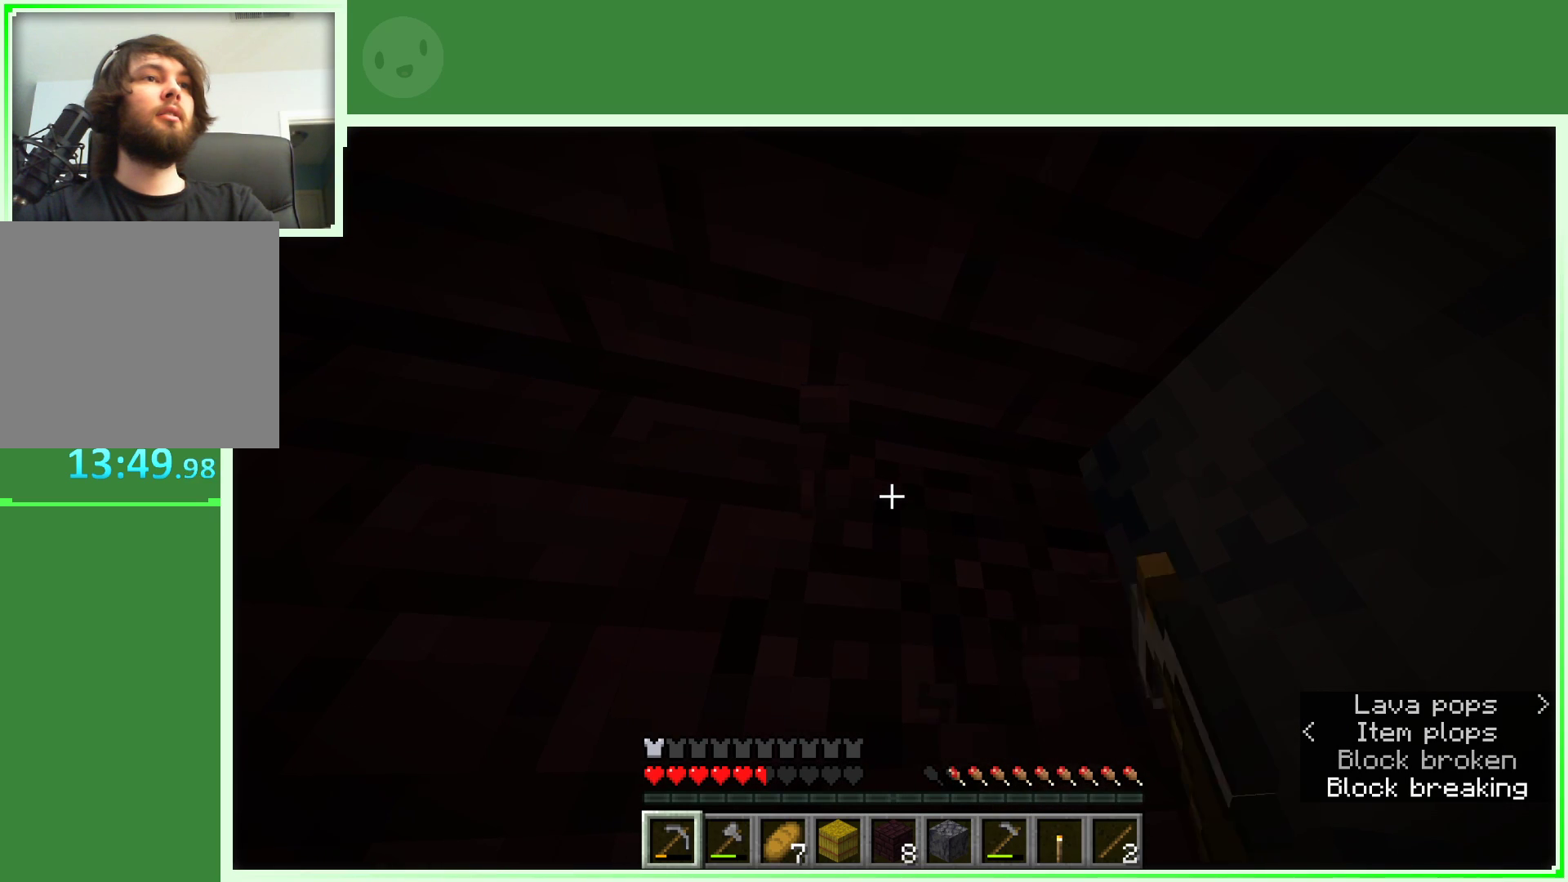
{"keys": [], "mouse": ["left"], "events": []}
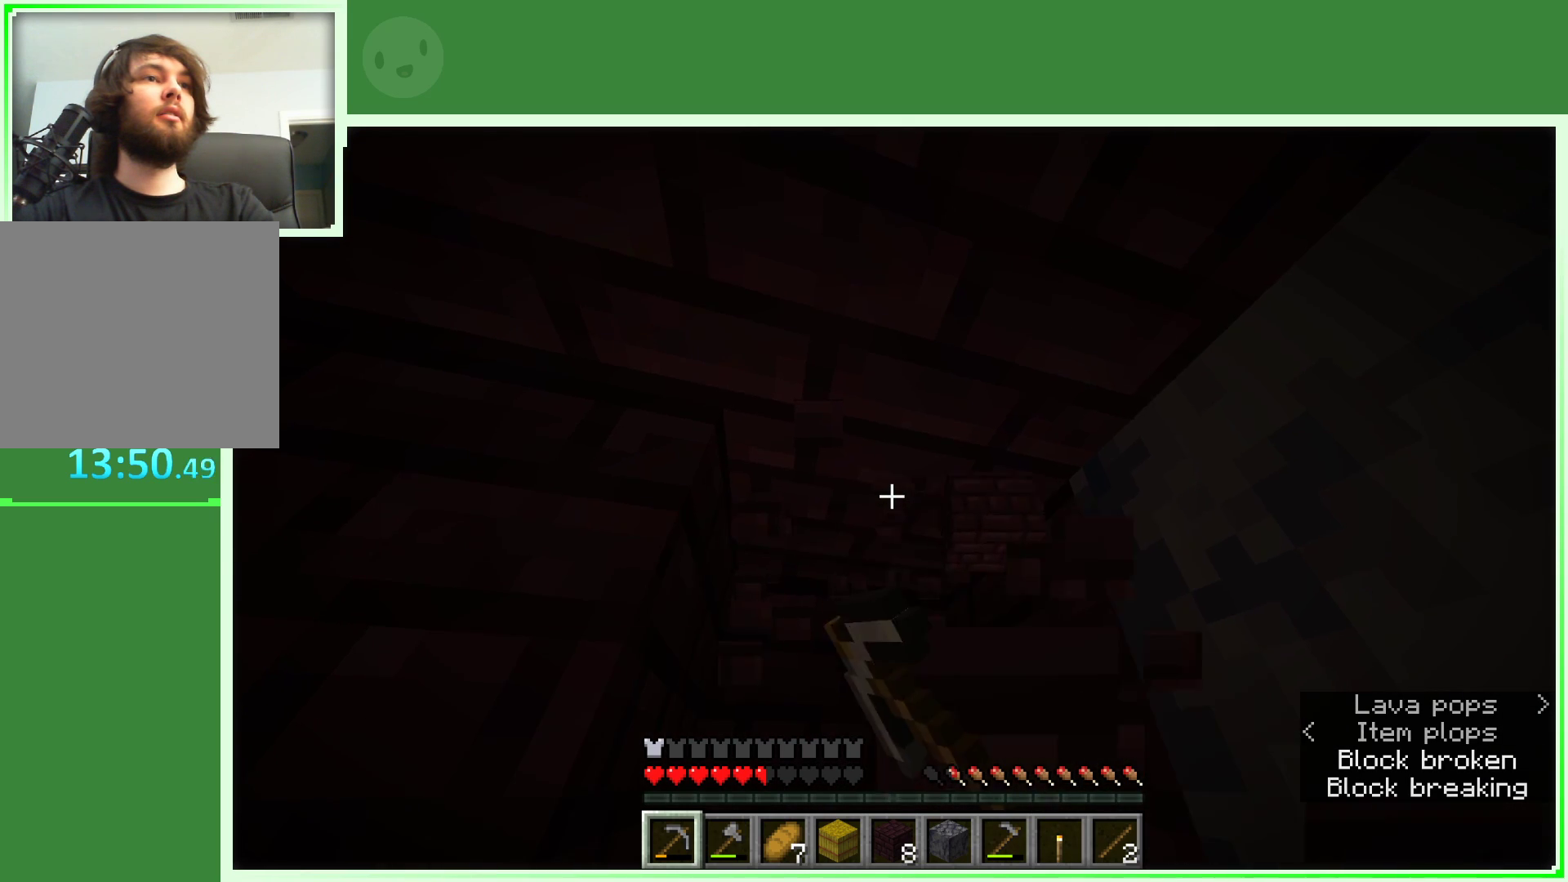
{"keys": [], "mouse": ["left"], "events": []}
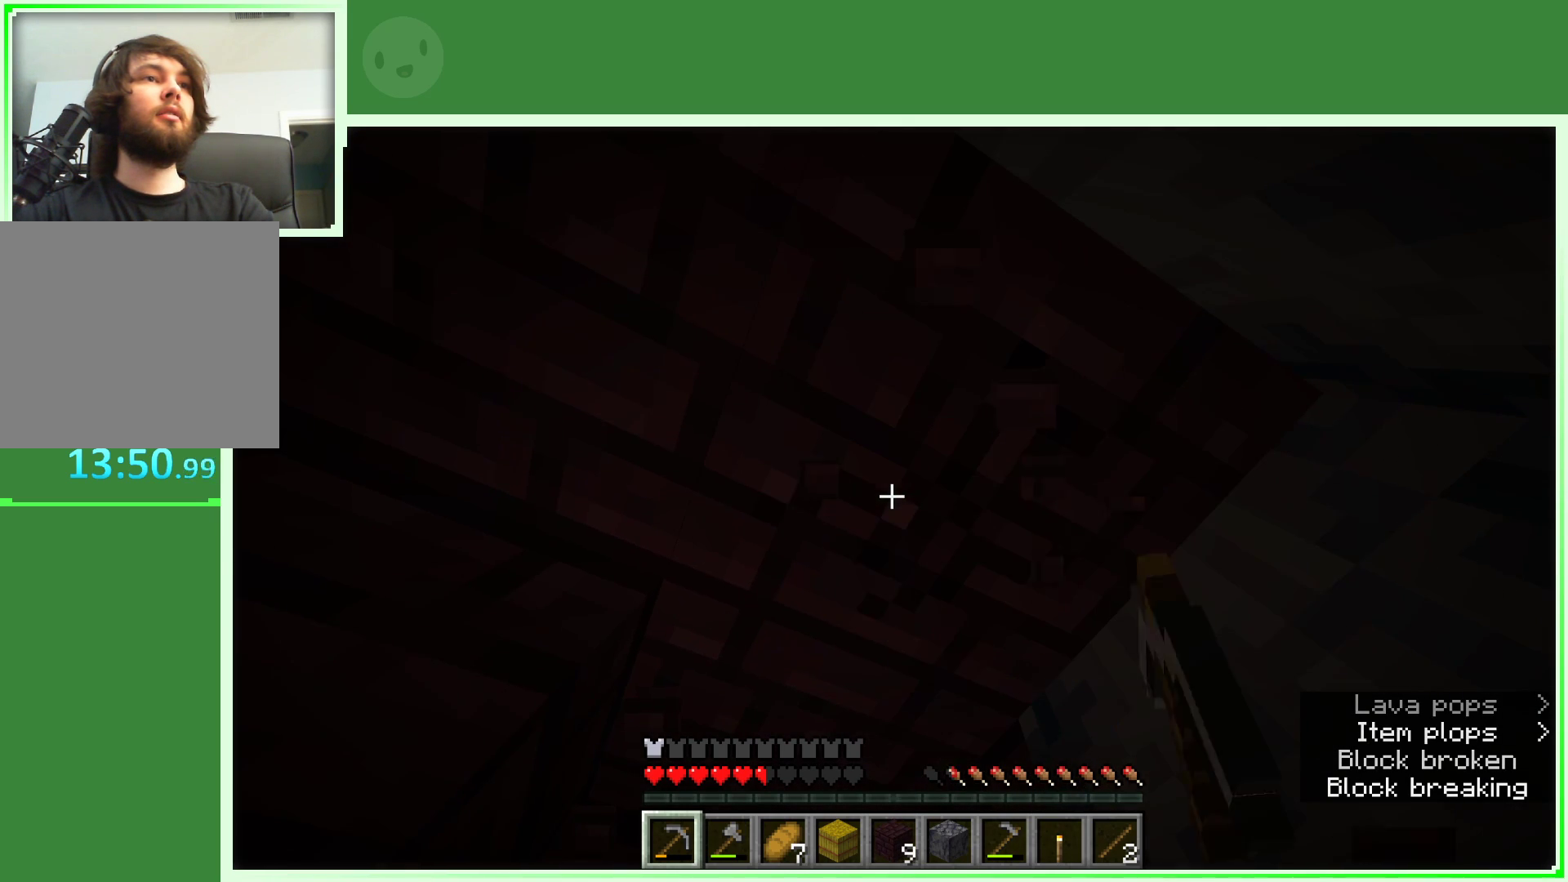
{"keys": [], "mouse": ["left"], "events": [[200, "d", "down"], [350, "d", "up"]]}
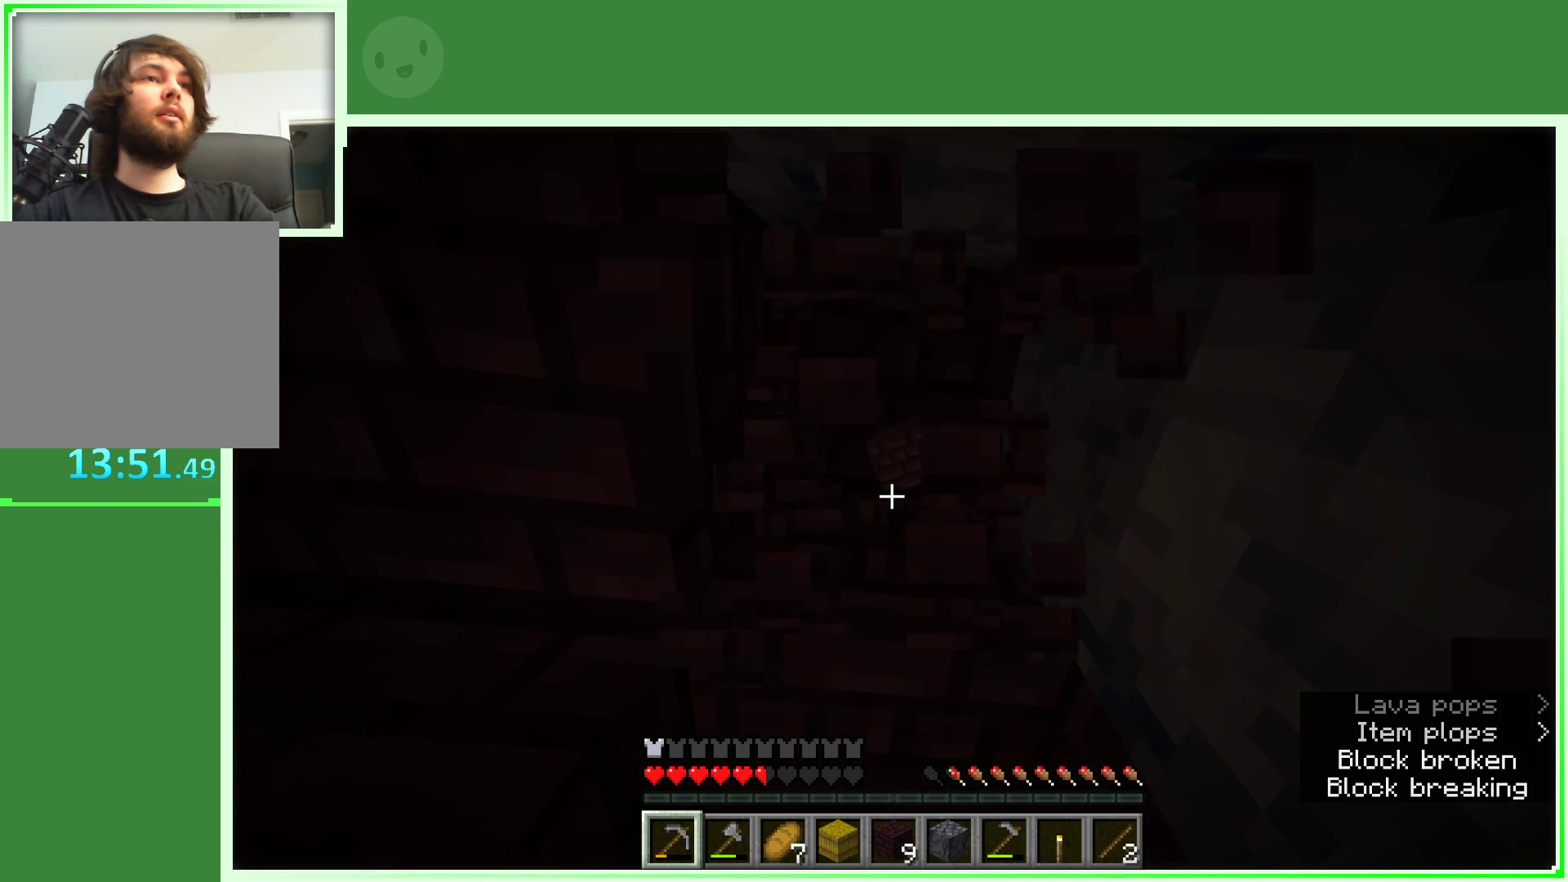
{"keys": ["w"], "mouse": ["left"], "events": [[367, "w", "down"]]}
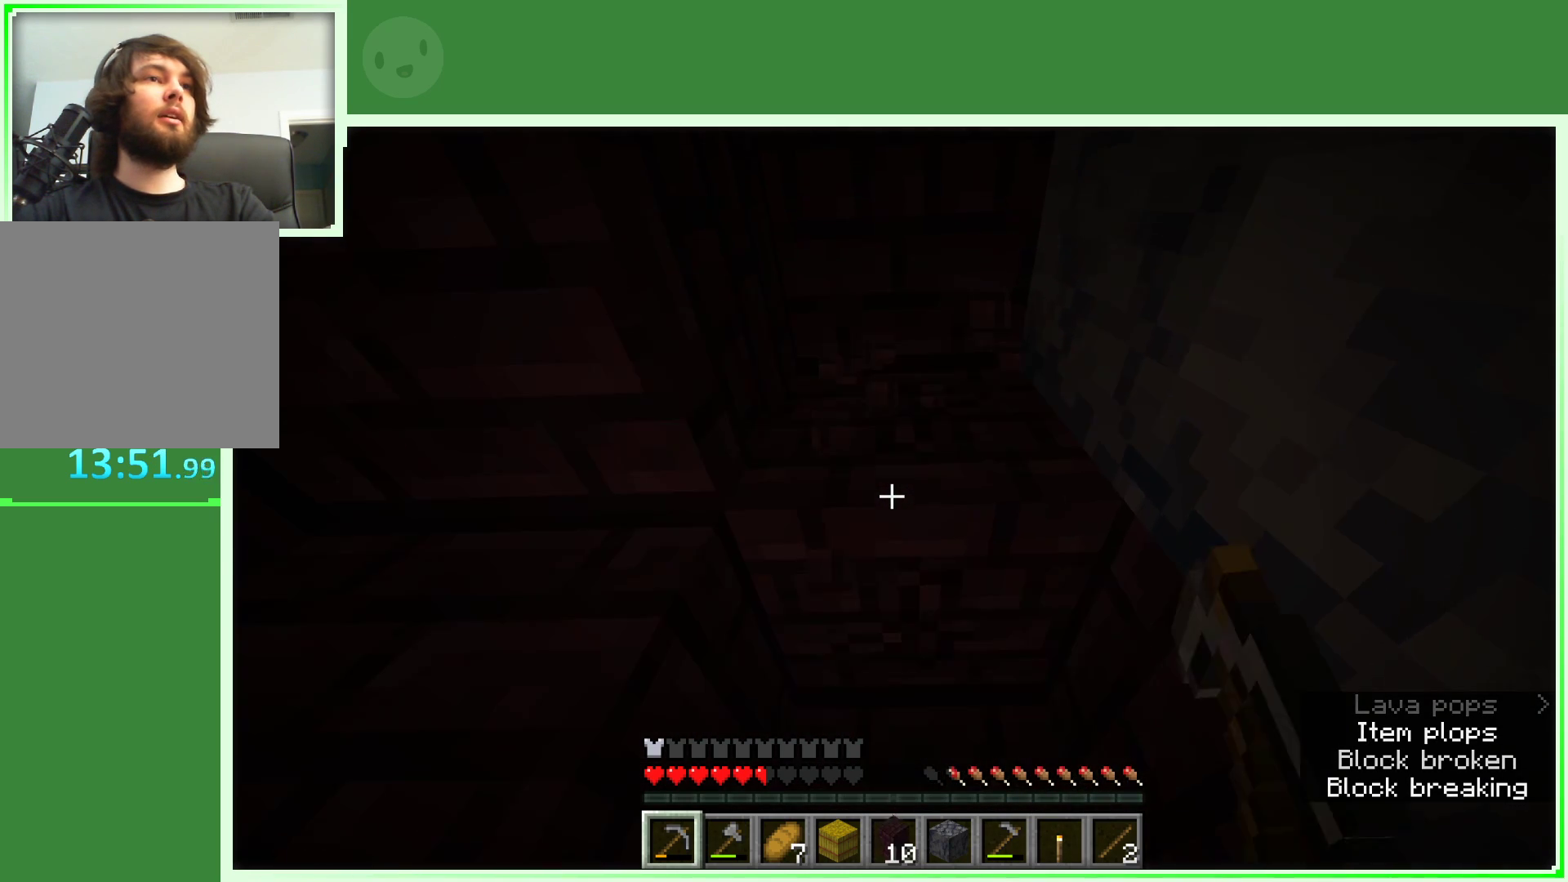
{"keys": ["w"], "mouse": ["left"], "events": []}
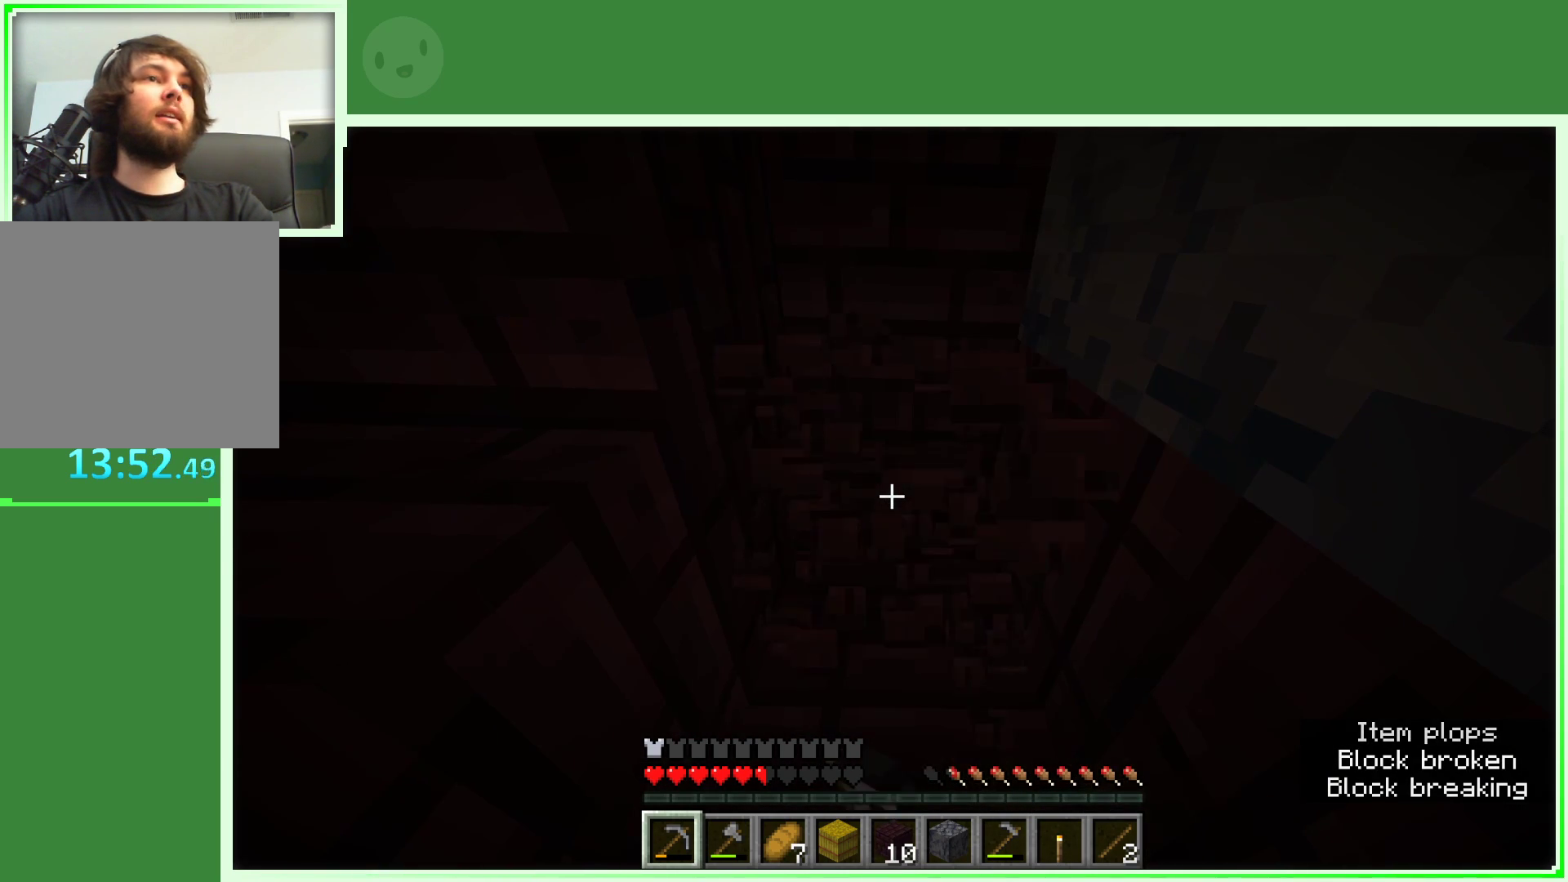
{"keys": ["w"], "mouse": ["left"], "events": [[167, "space", "down"], [300, "space", "up"]]}
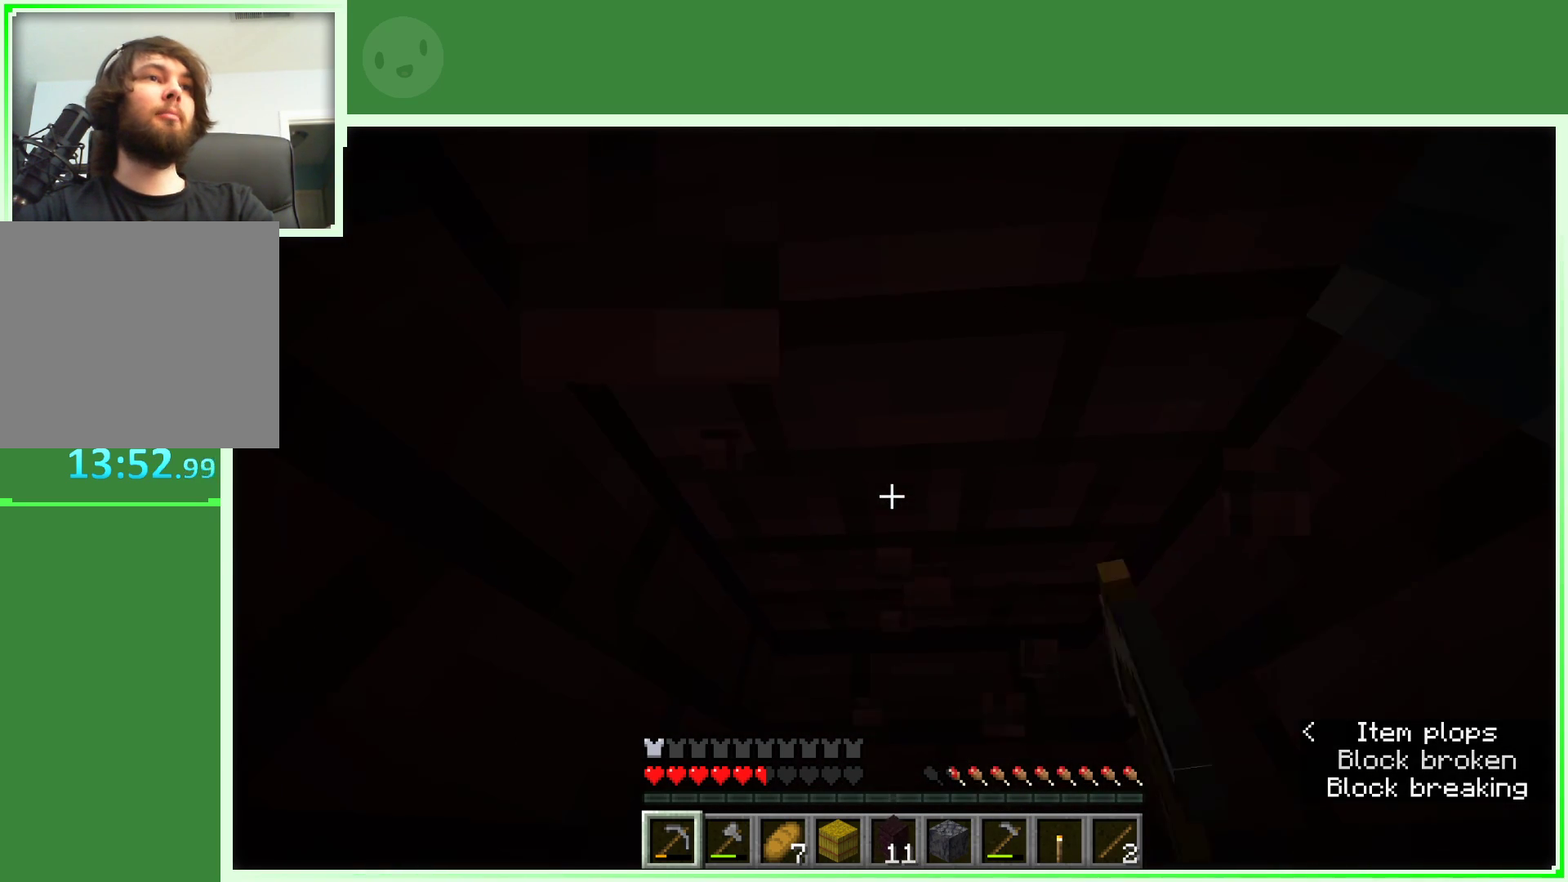
{"keys": [], "mouse": ["left"], "events": [[133, "w", "up"], [217, "a", "down"], [267, "a", "up"]]}
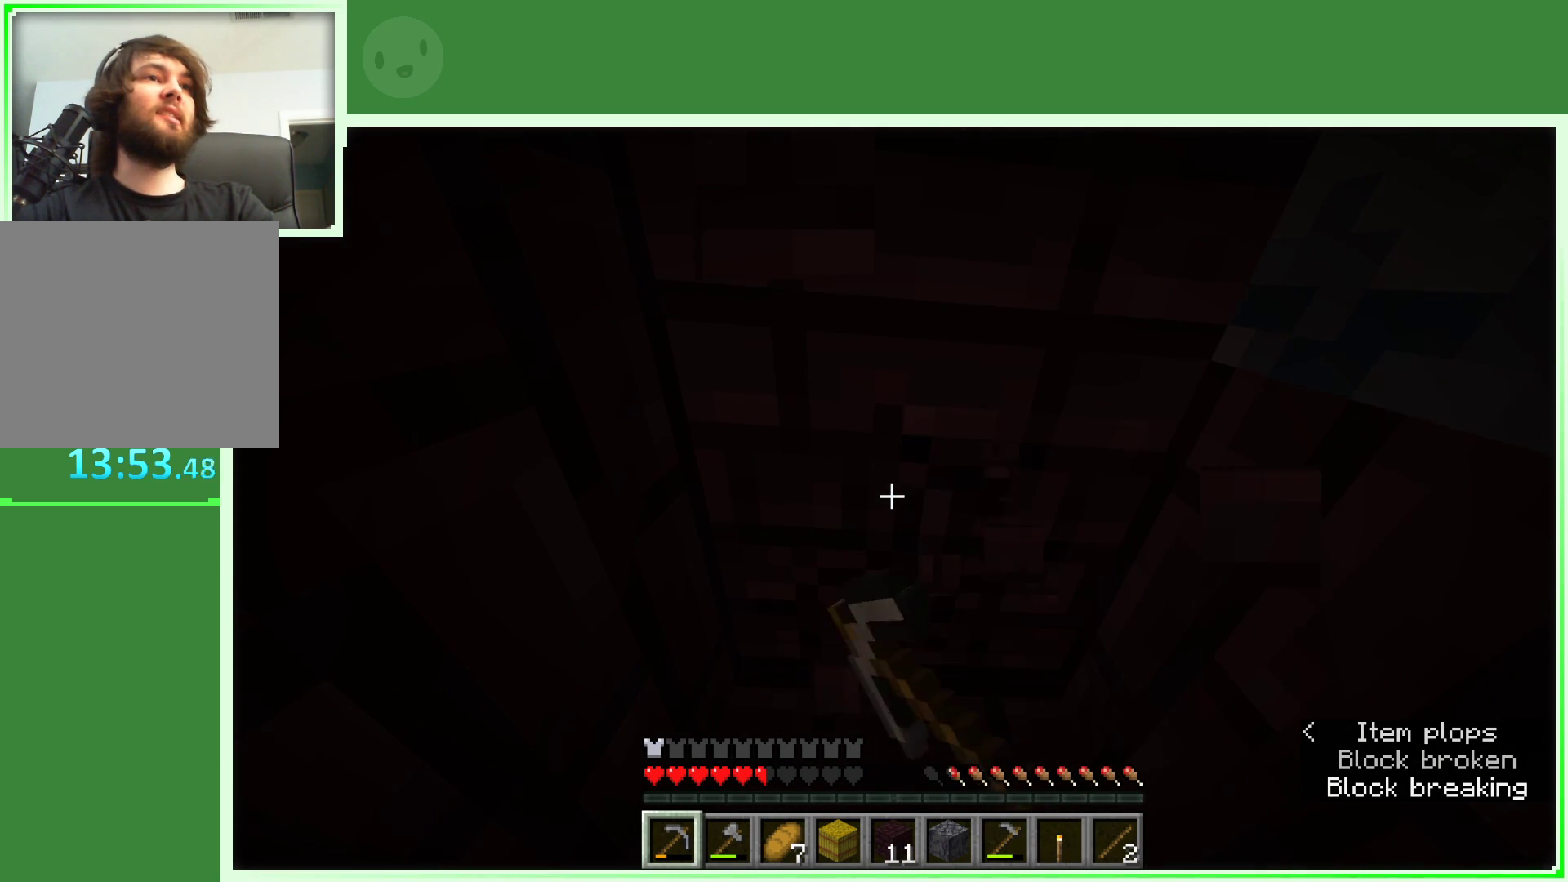
{"keys": ["w"], "mouse": ["left"], "events": [[417, "w", "down"]]}
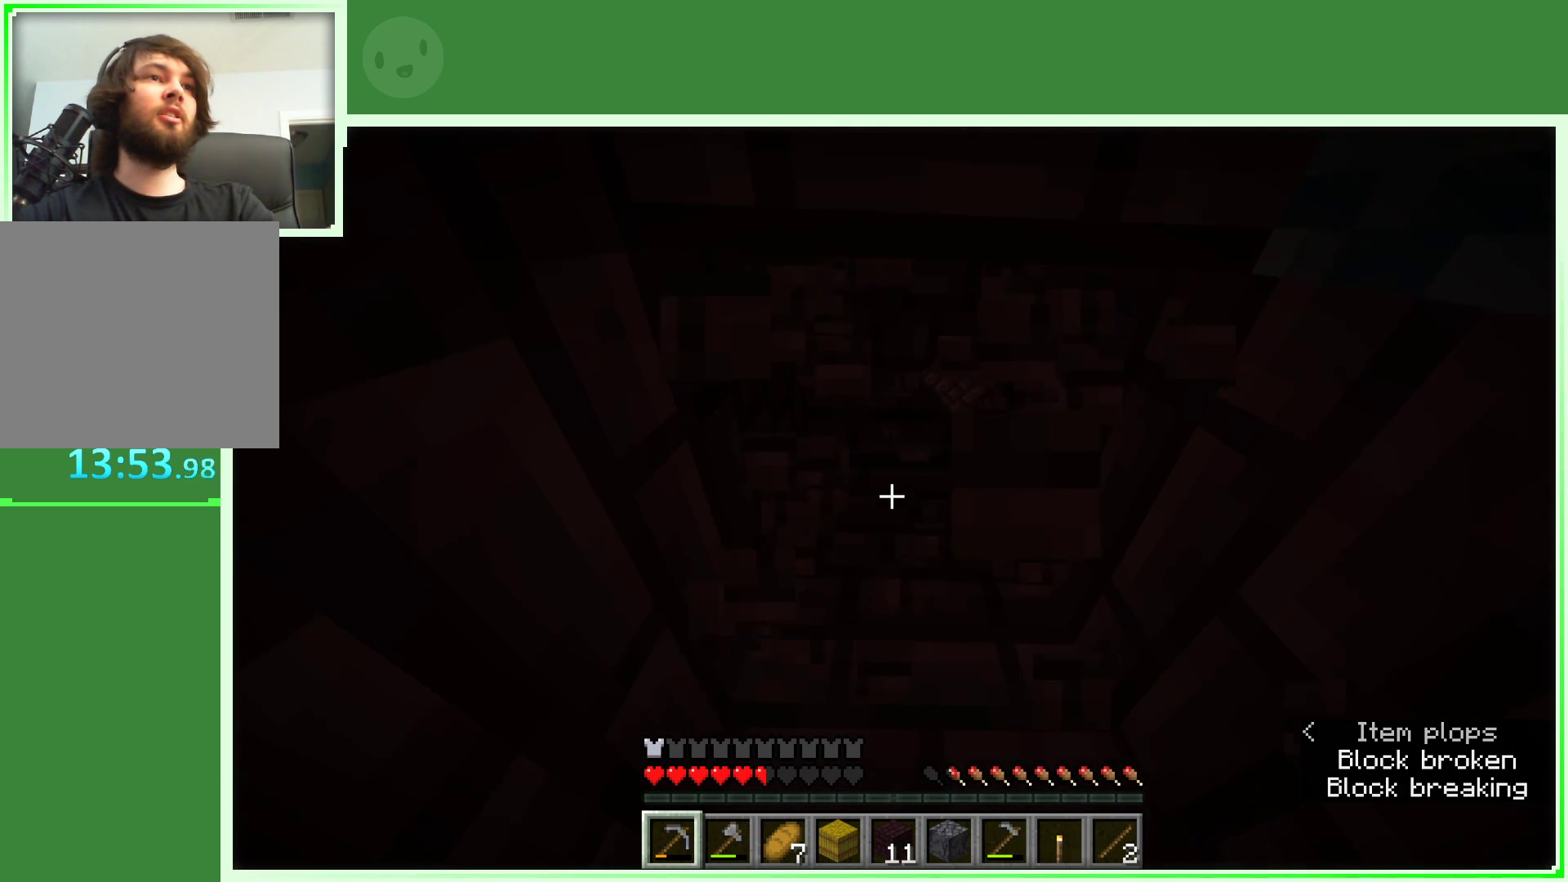
{"keys": [], "mouse": ["left"], "events": [[200, "w", "up"]]}
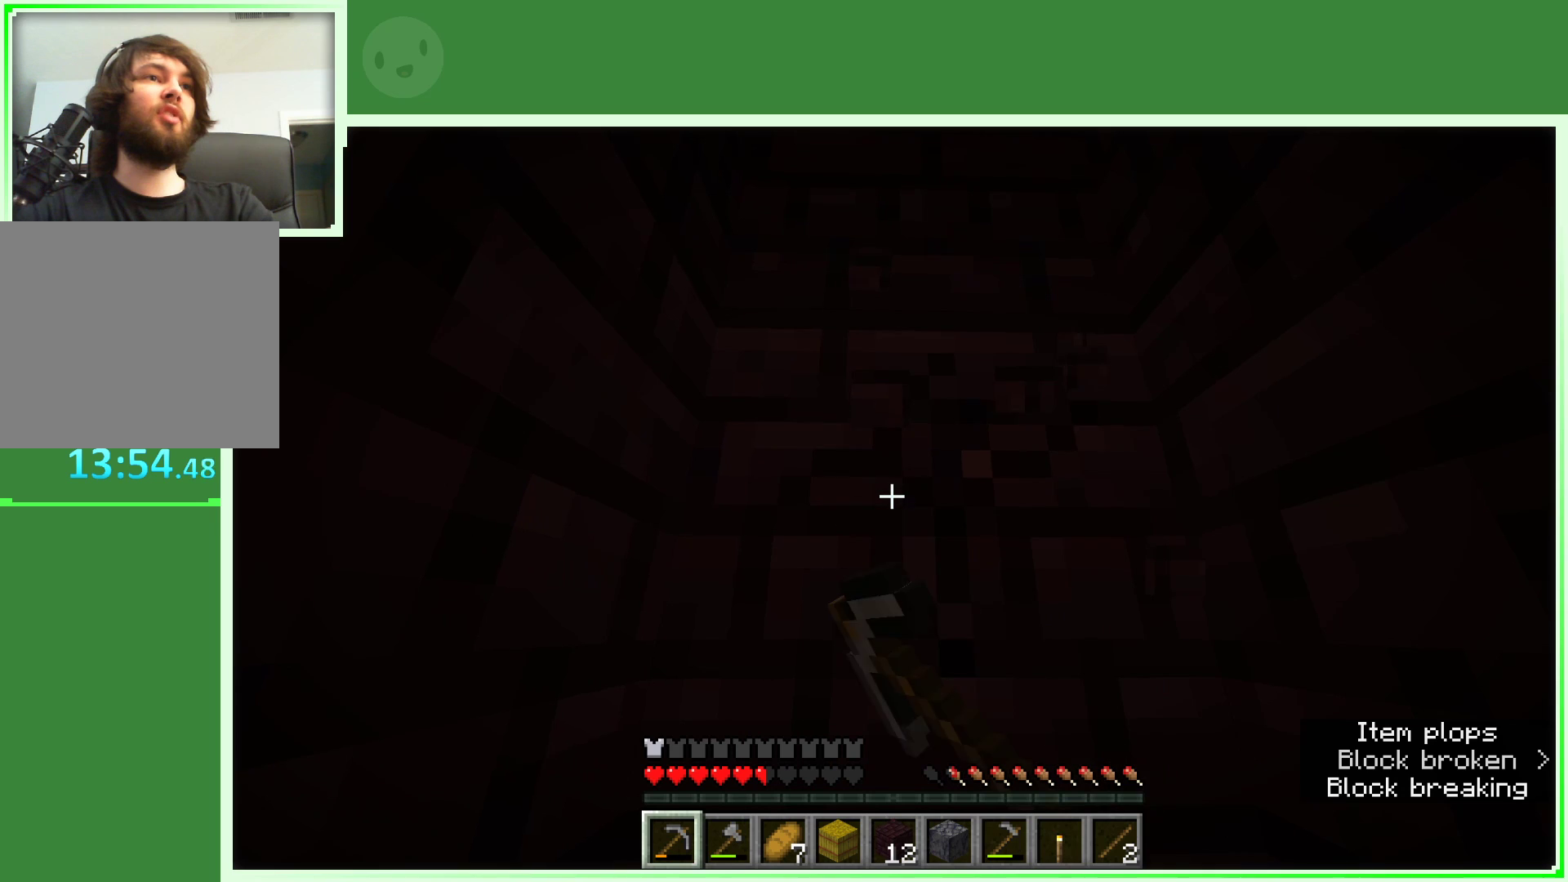
{"keys": [], "mouse": ["left"], "events": [[33, "w", "down"], [217, "w", "up"]]}
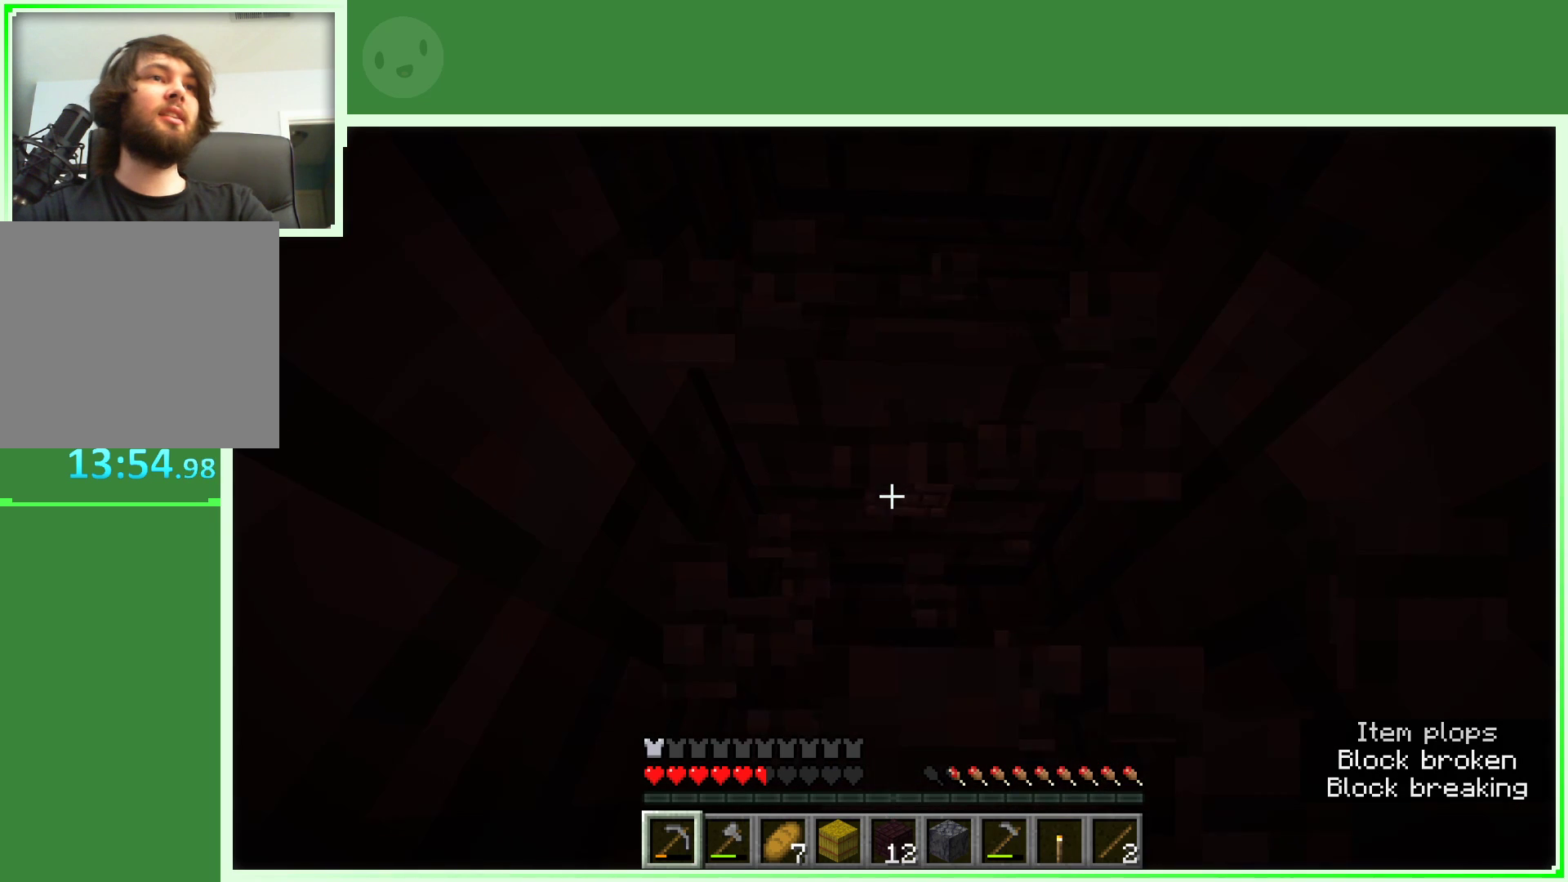
{"keys": [], "mouse": ["left"], "events": []}
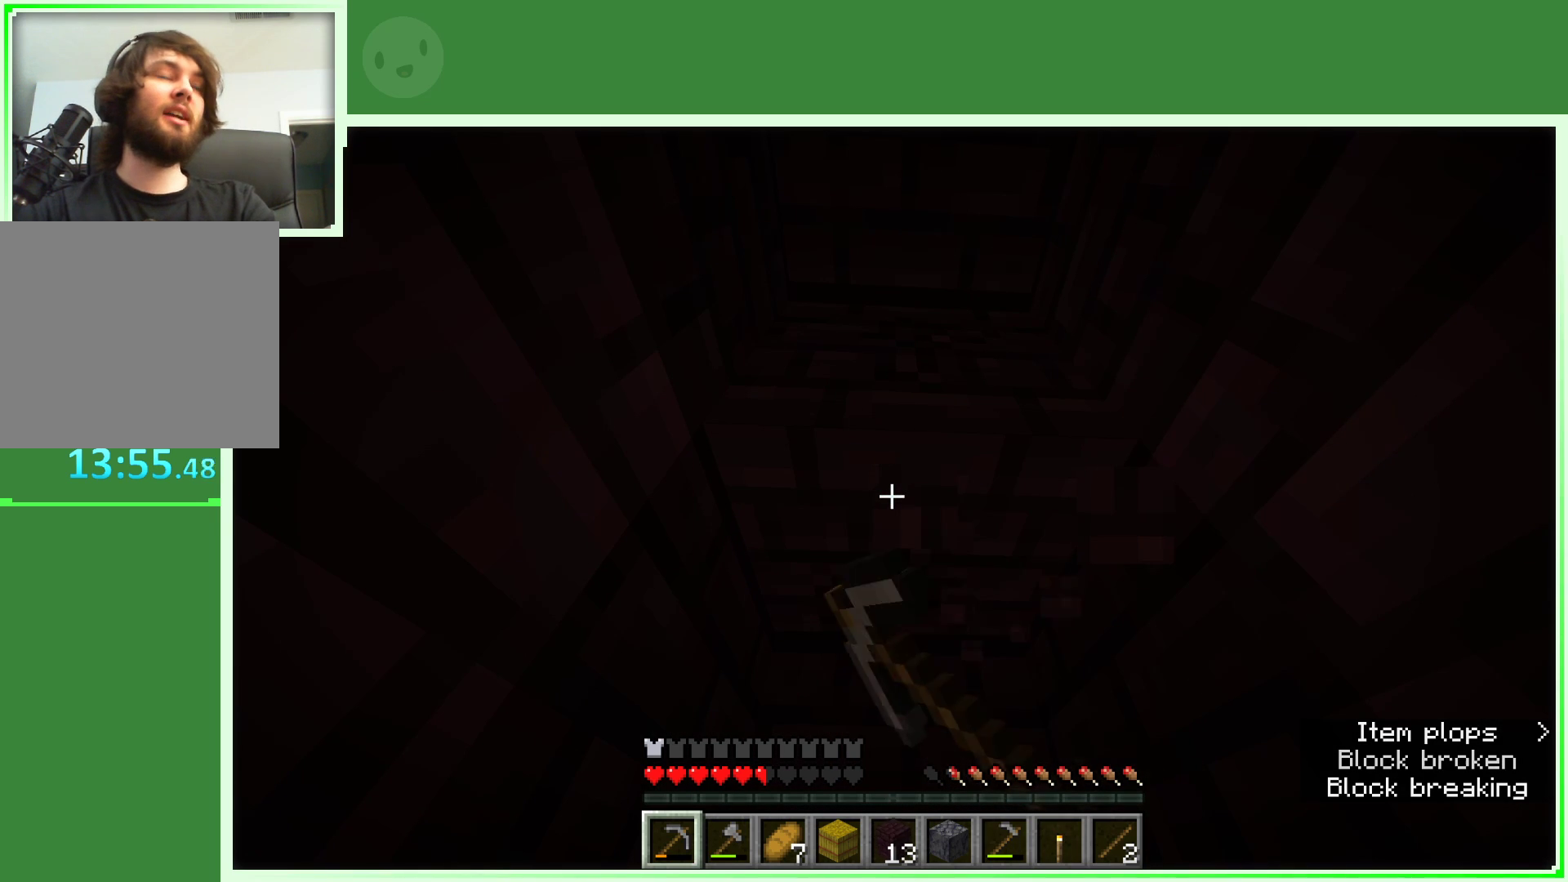
{"keys": ["space", "w"], "mouse": ["left"], "events": [[350, "w", "down"], [483, "space", "down"]]}
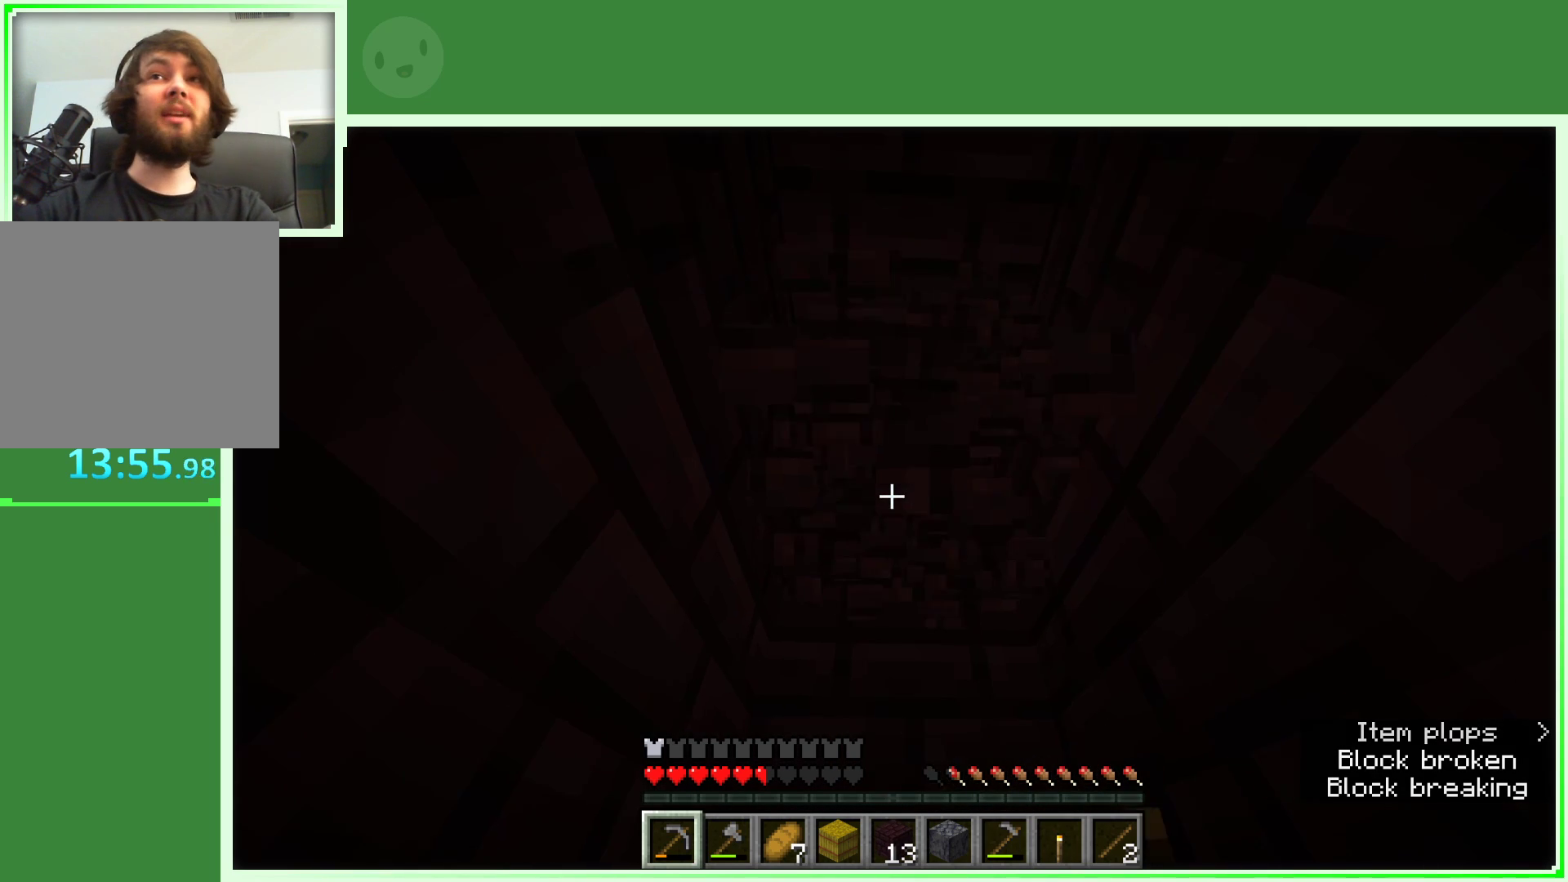
{"keys": ["w"], "mouse": ["left"], "events": [[317, "space", "up"]]}
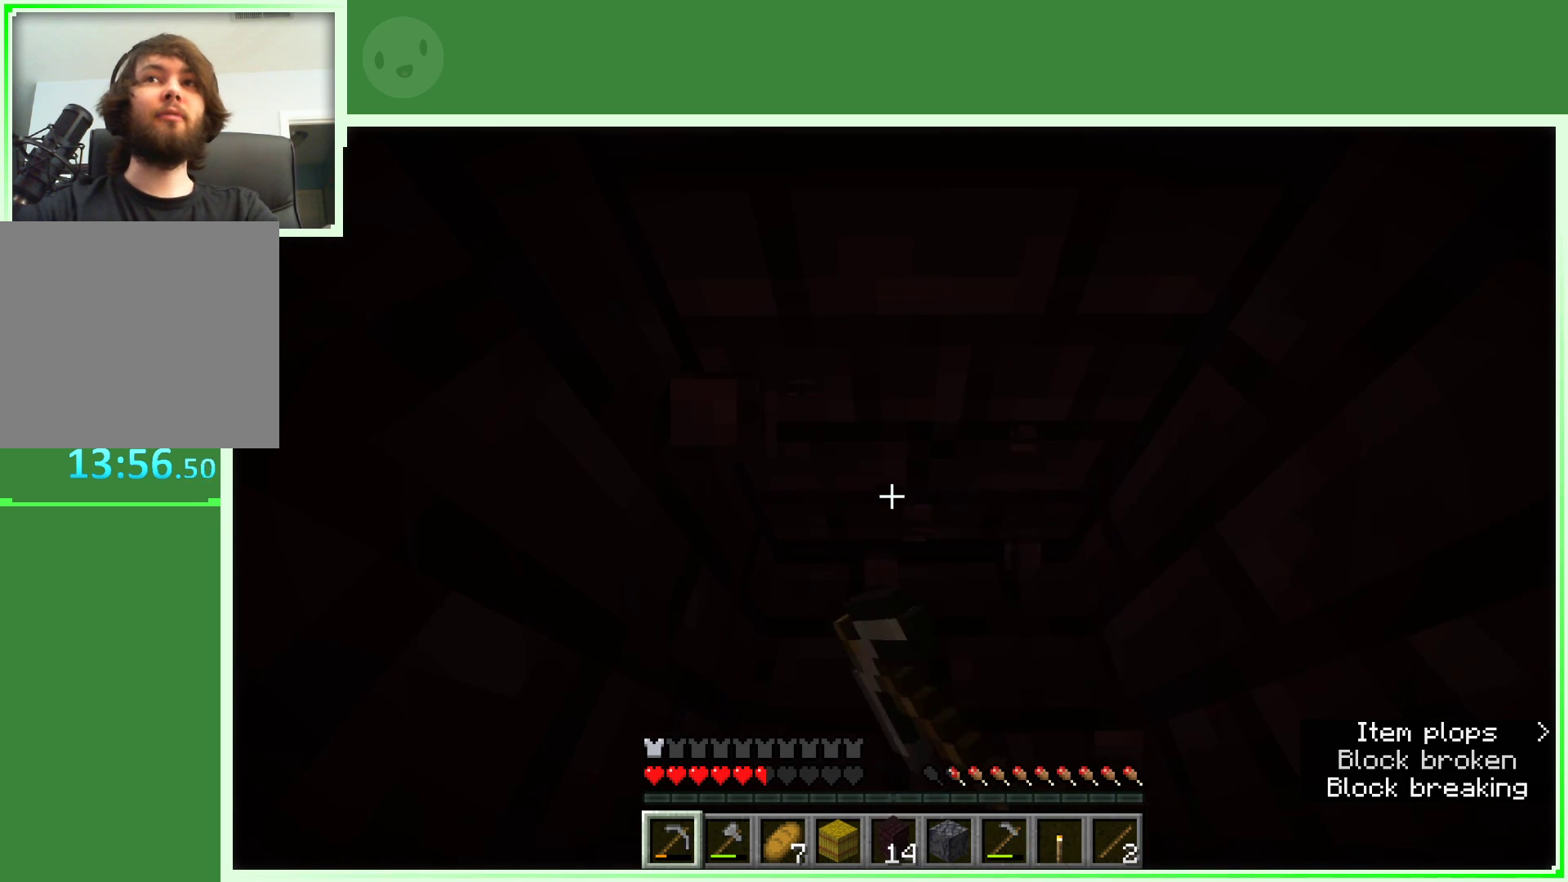
{"keys": ["w"], "mouse": ["left"], "events": []}
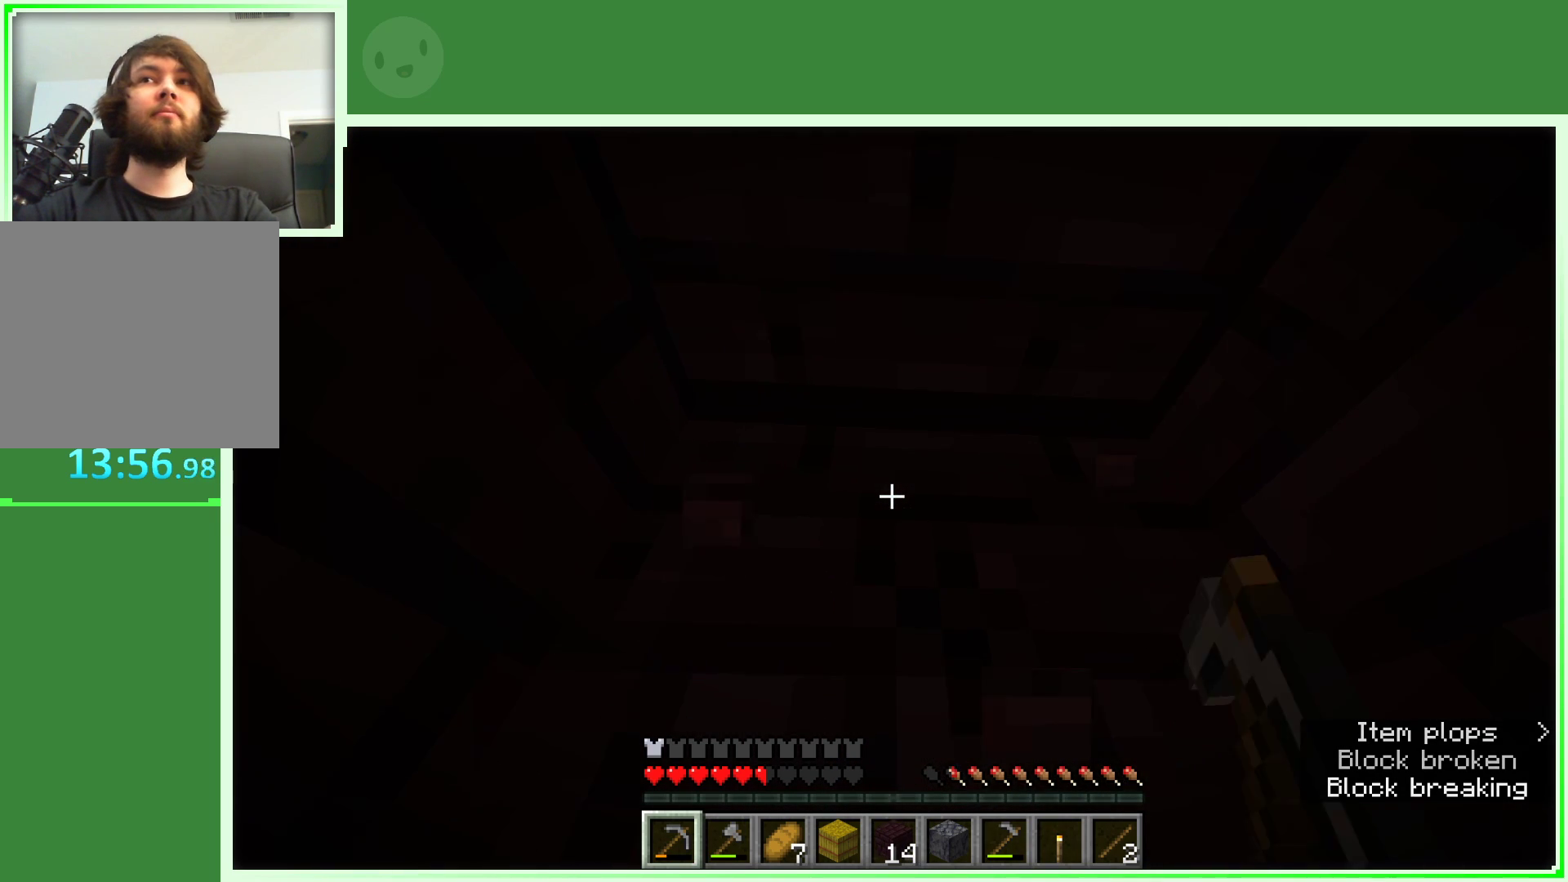
{"keys": ["w"], "mouse": ["left"], "events": []}
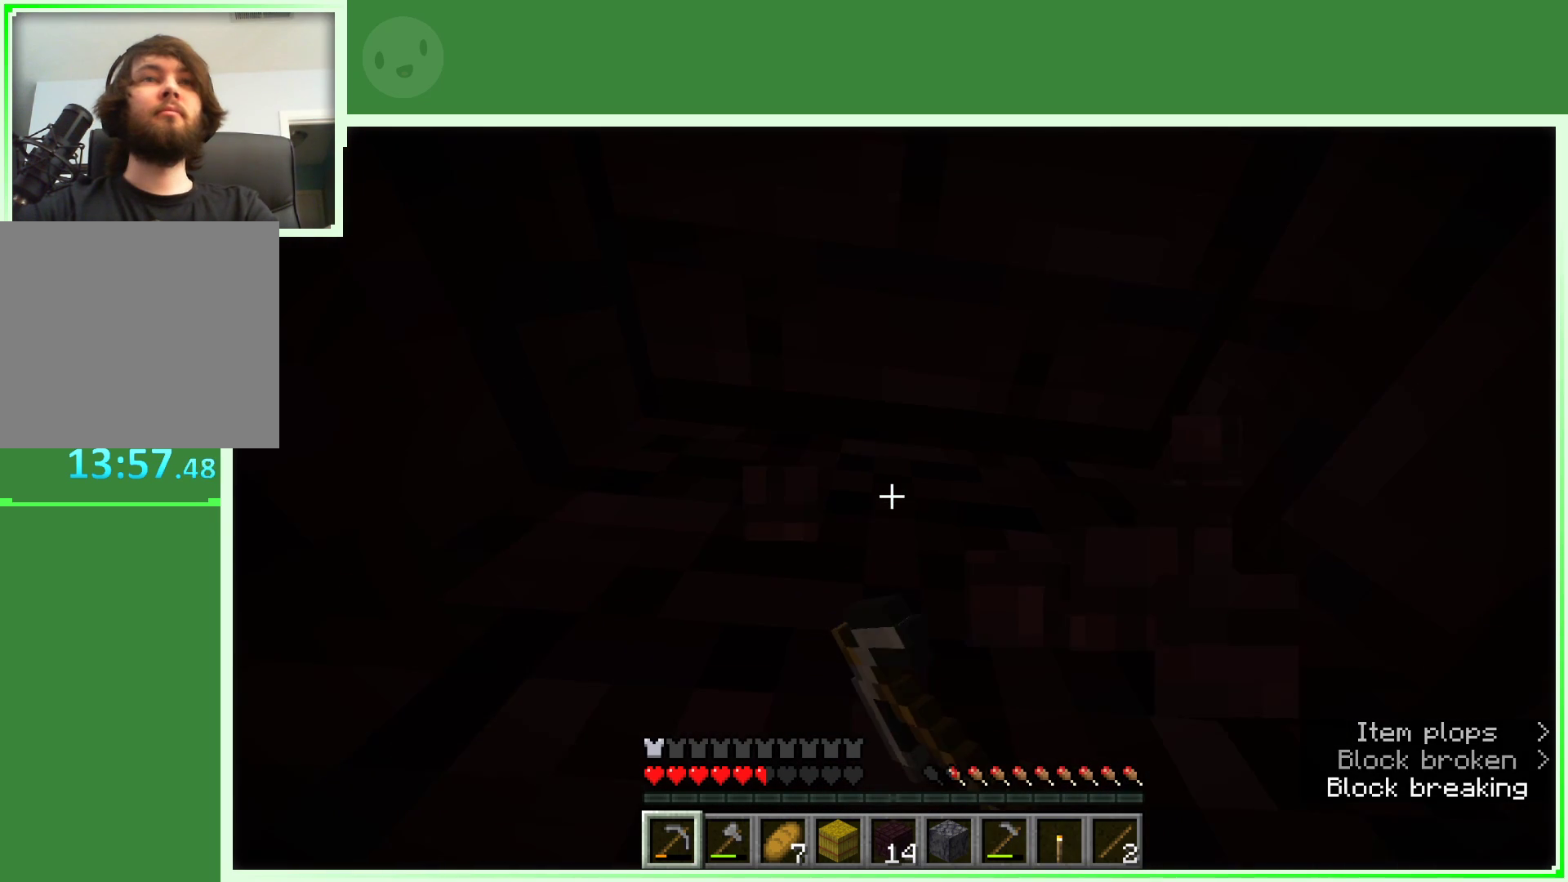
{"keys": ["w"], "mouse": ["left"], "events": []}
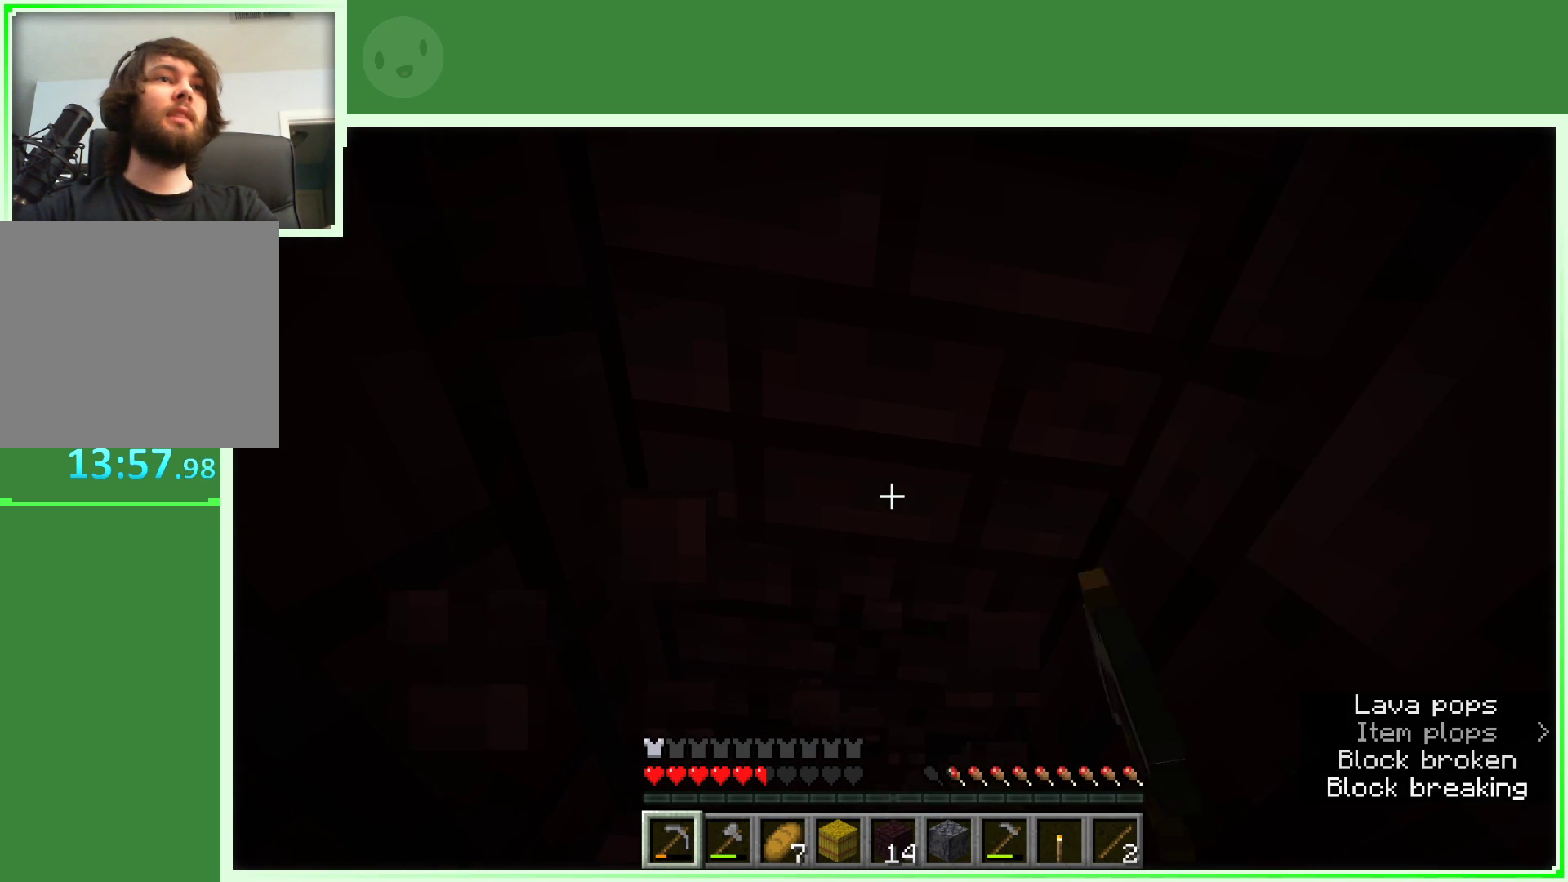
{"keys": ["a", "w"], "mouse": ["left"], "events": [[333, "a", "down"]]}
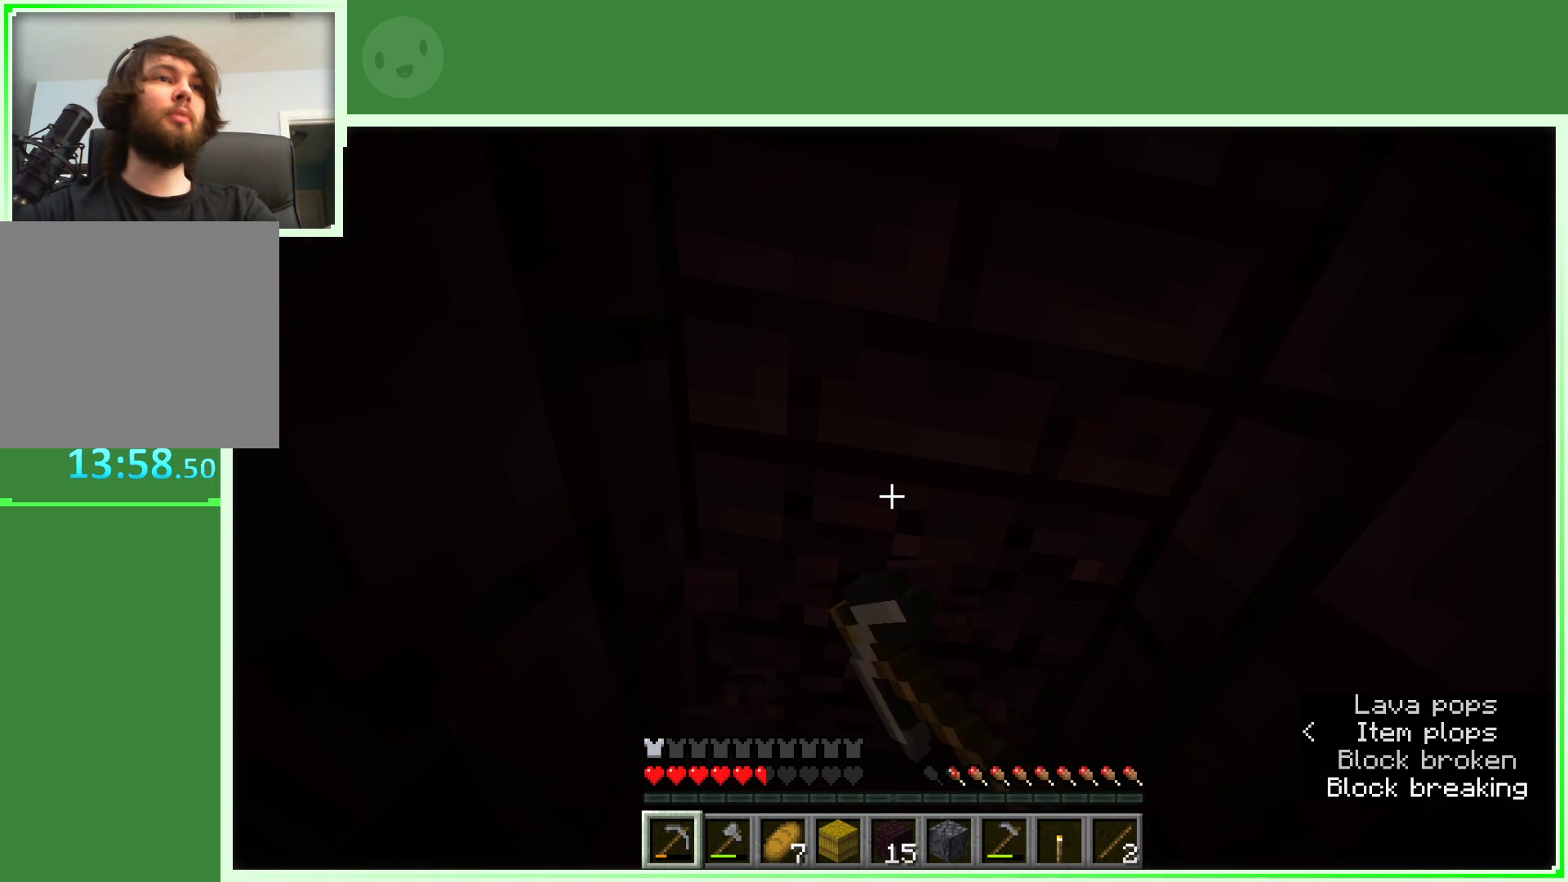
{"keys": ["w"], "mouse": ["left"], "events": [[67, "a", "up"]]}
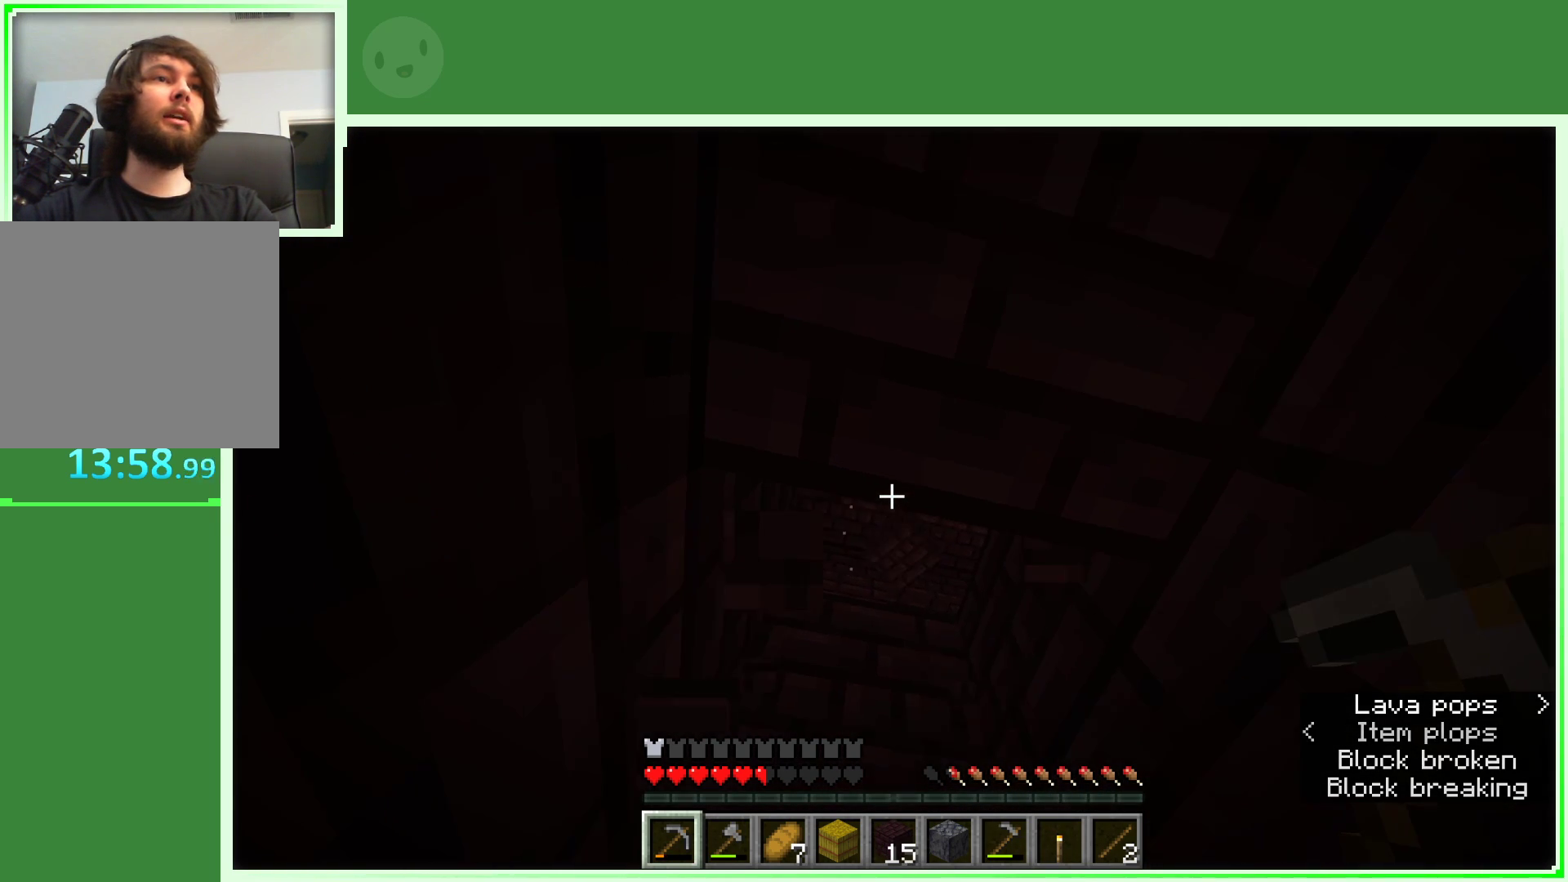
{"keys": ["w"], "mouse": ["left"], "events": []}
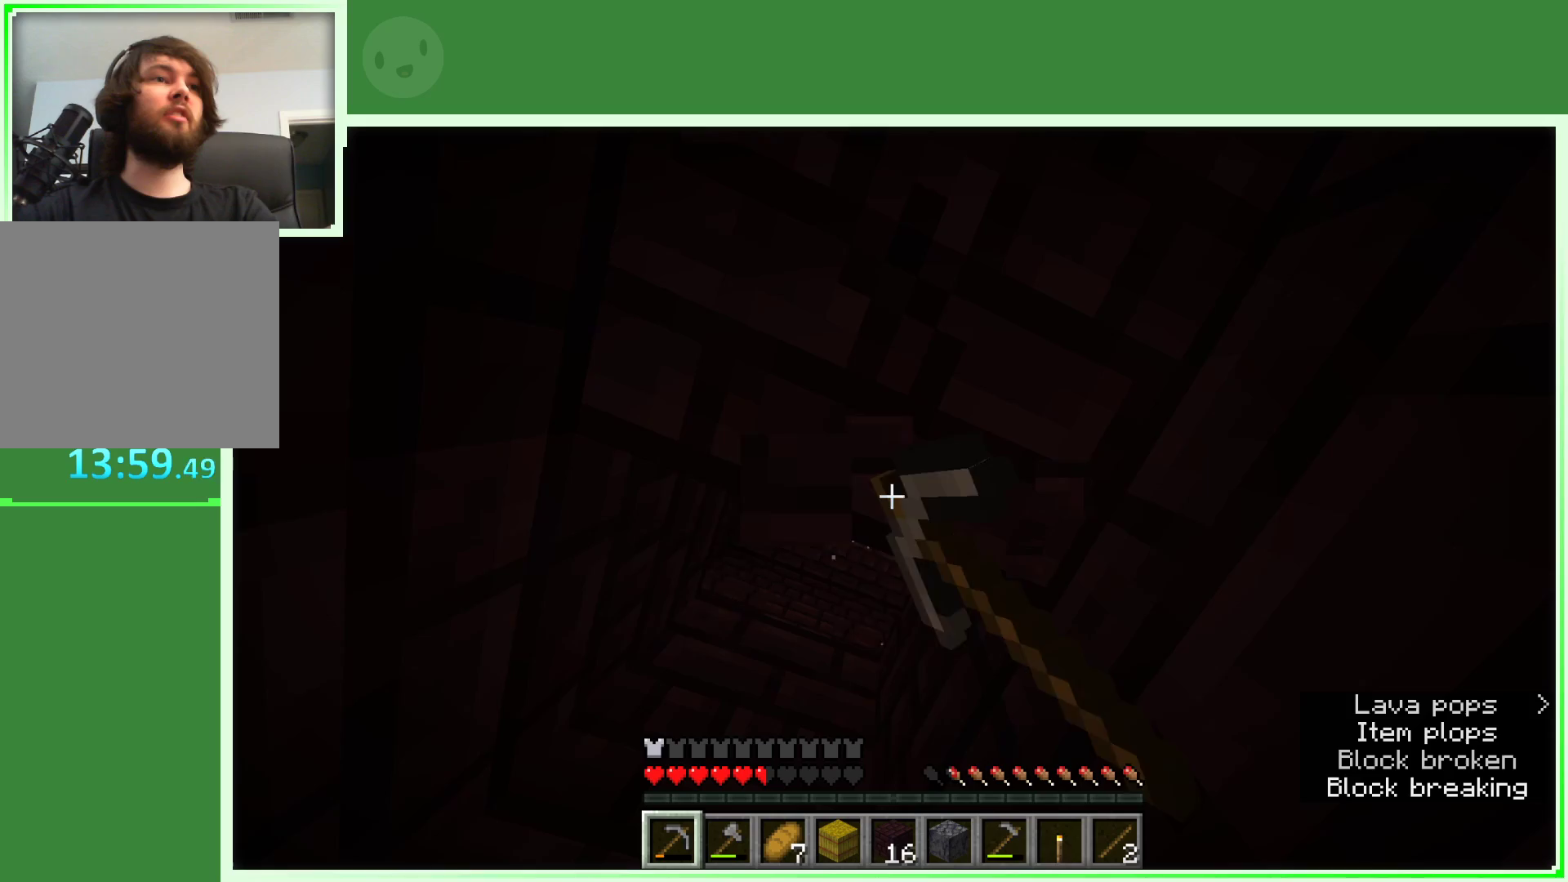
{"keys": ["a", "w"], "mouse": ["left"], "events": [[50, "a", "down"]]}
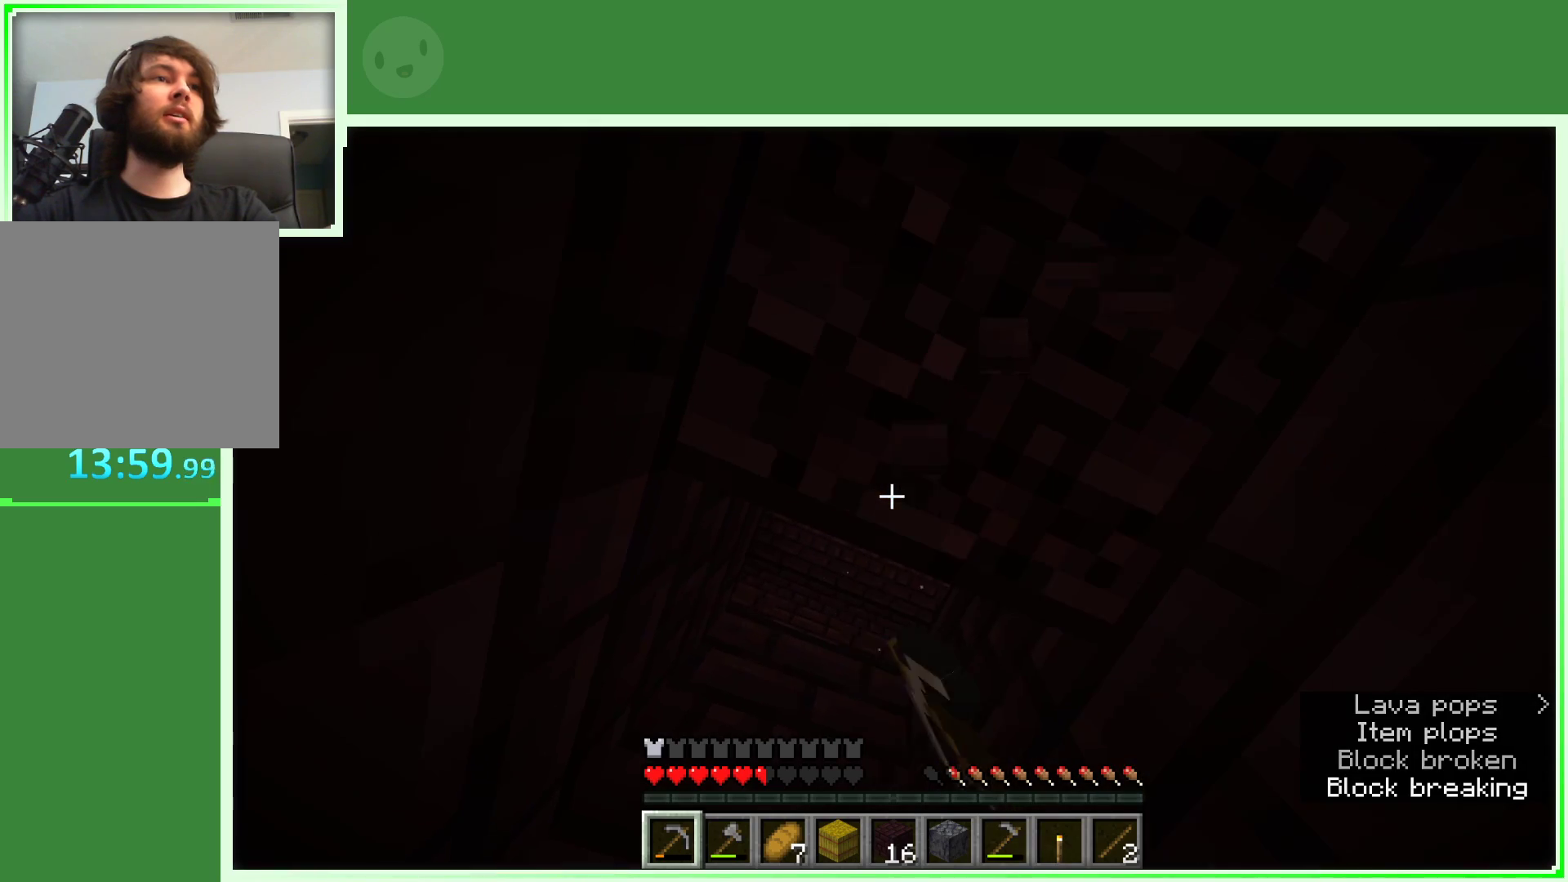
{"keys": ["a", "w"], "mouse": ["left"], "events": [[300, "space", "down"], [483, "space", "up"]]}
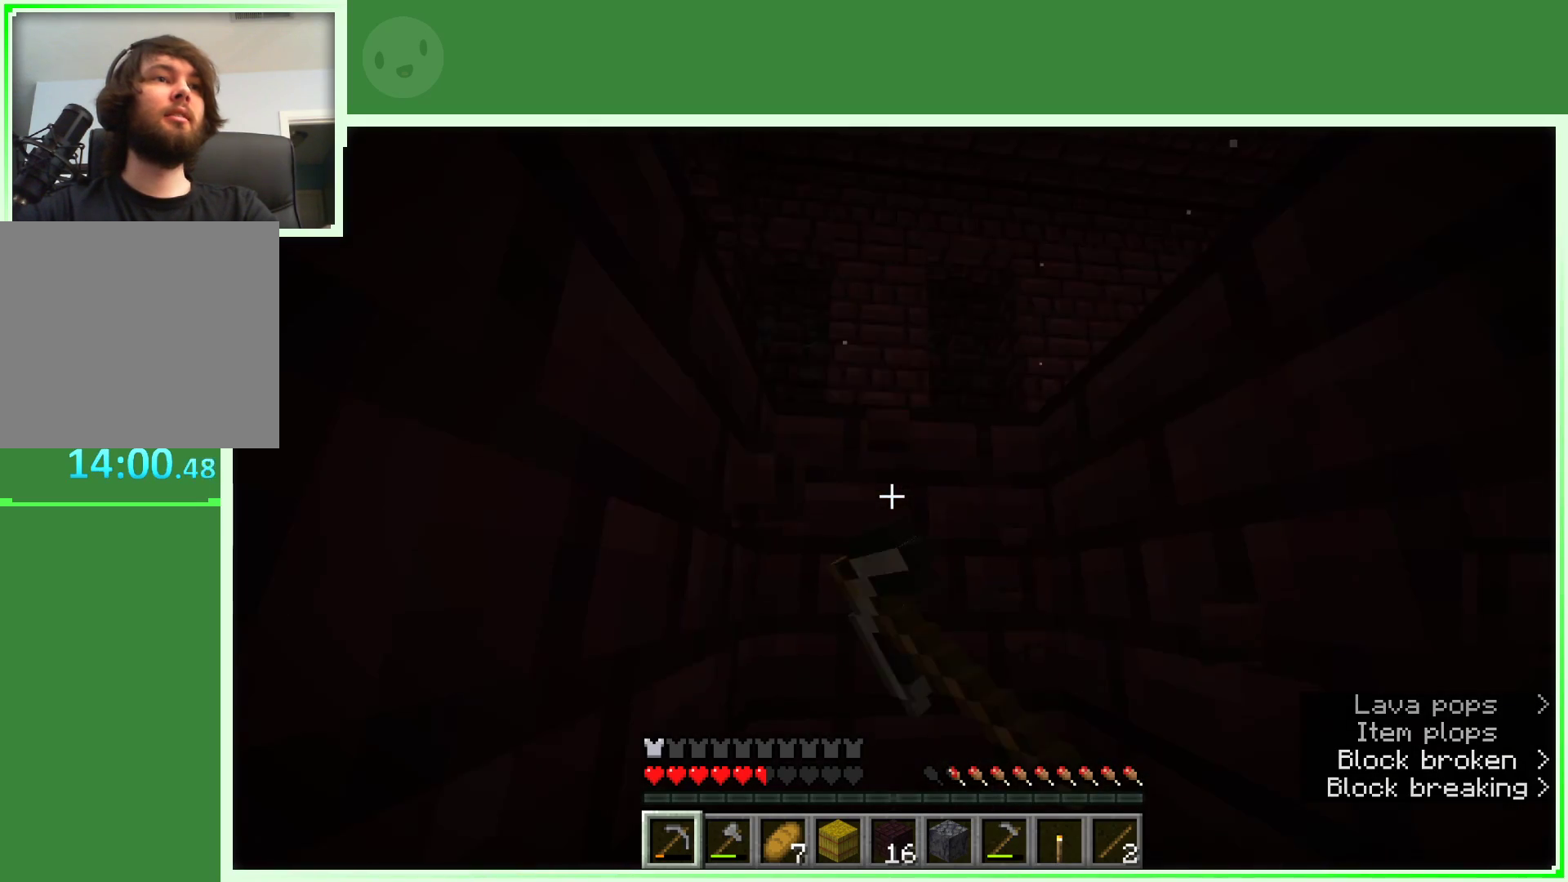
{"keys": [], "mouse": ["left"], "events": [[367, "w", "up"], [417, "a", "up"]]}
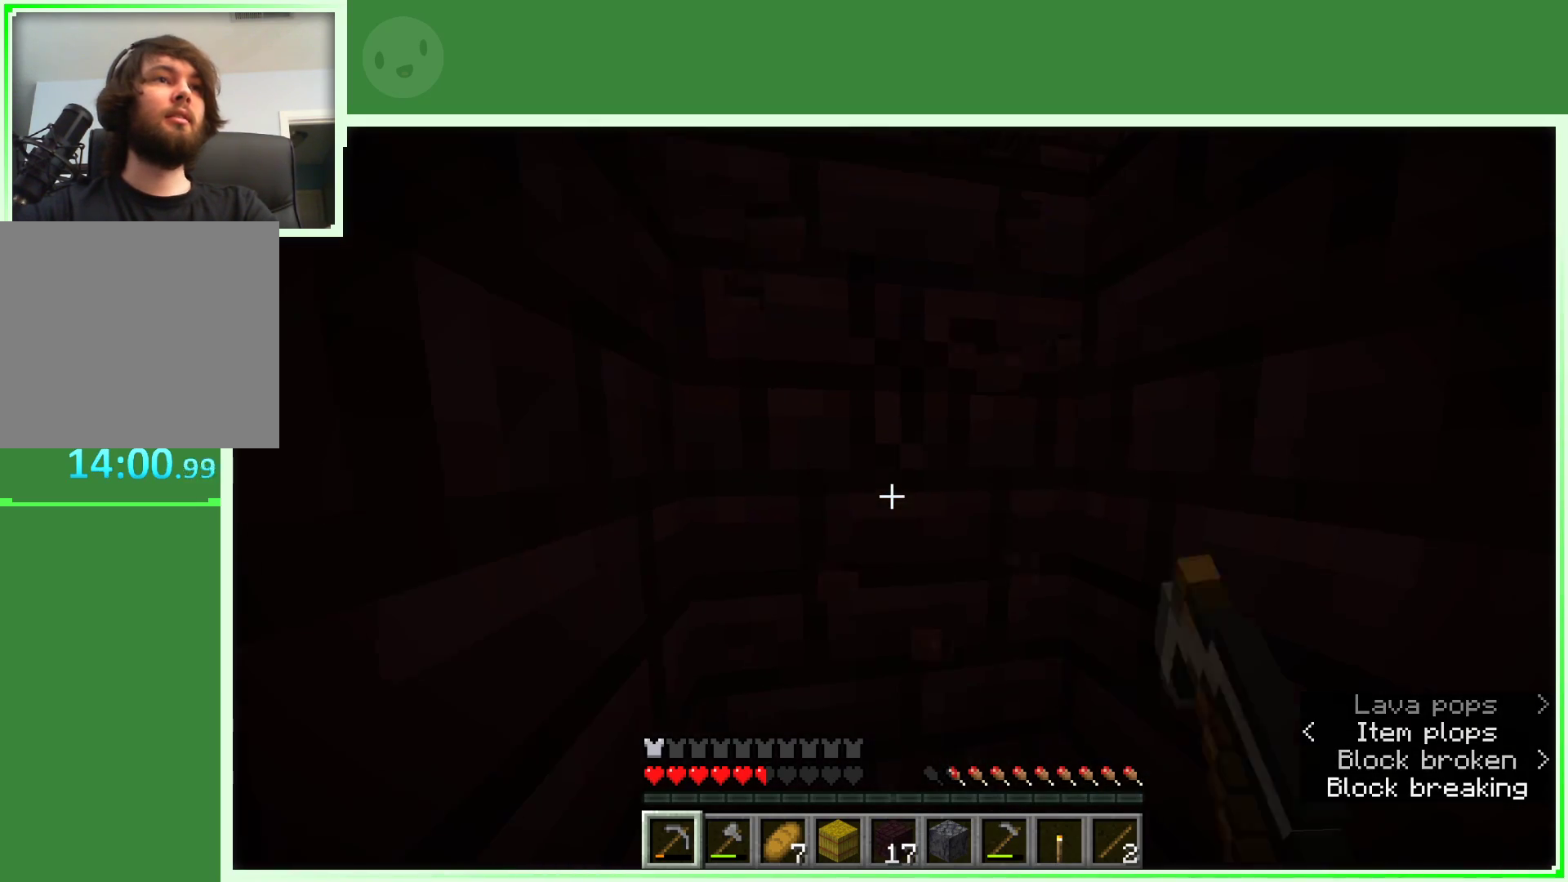
{"keys": [], "mouse": ["left"], "events": []}
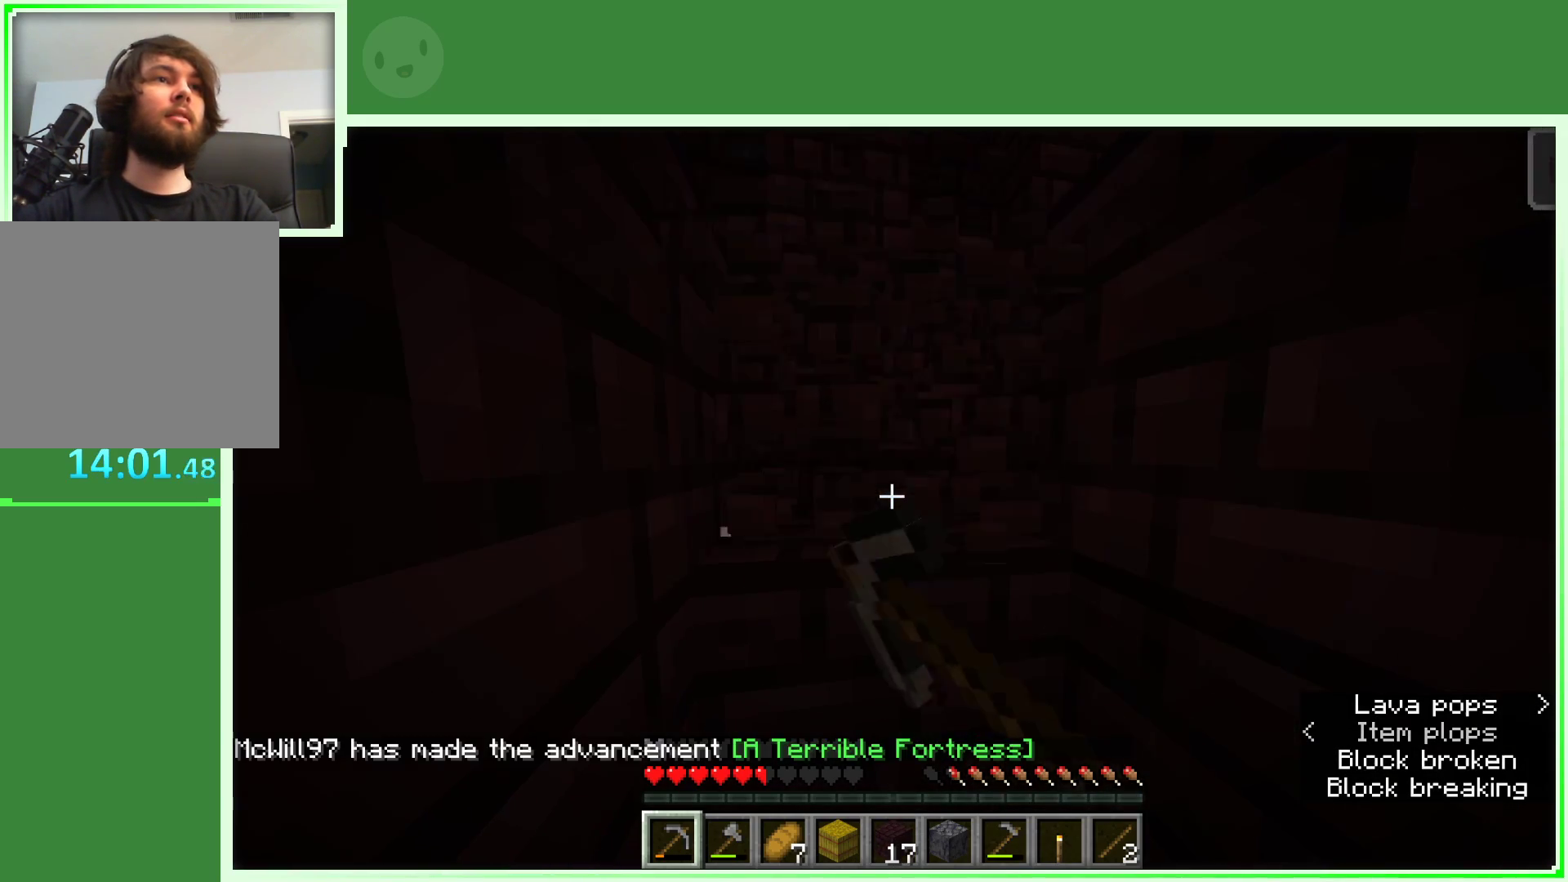
{"keys": ["a"], "mouse": ["left"], "events": [[250, "a", "down"]]}
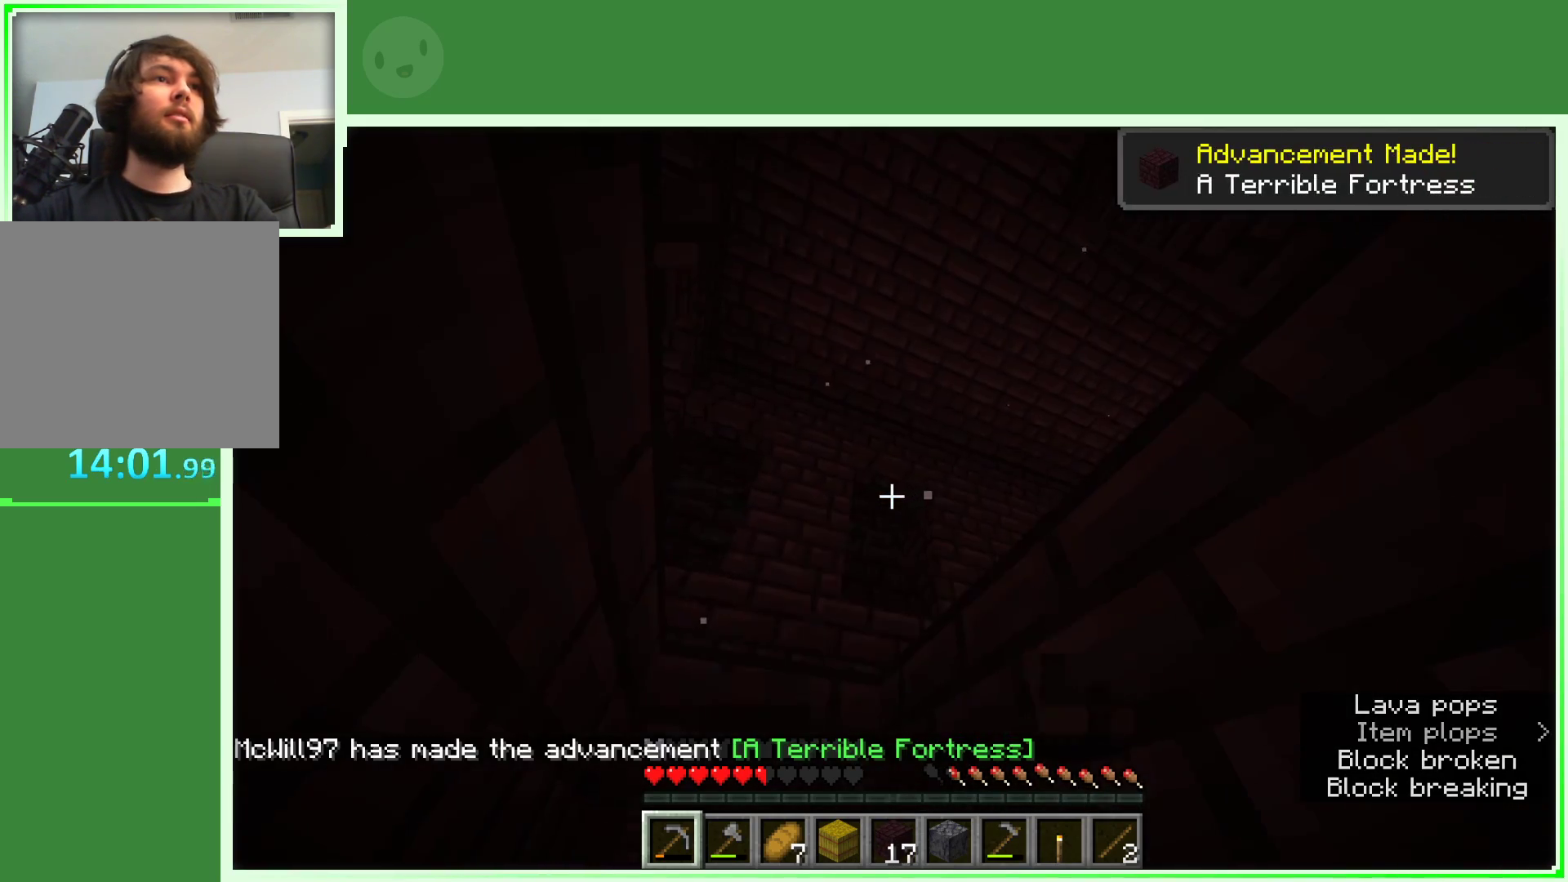
{"keys": ["a", "space"], "mouse": [], "events": [[117, "mouse_left", "up"], [500, "space", "down"]]}